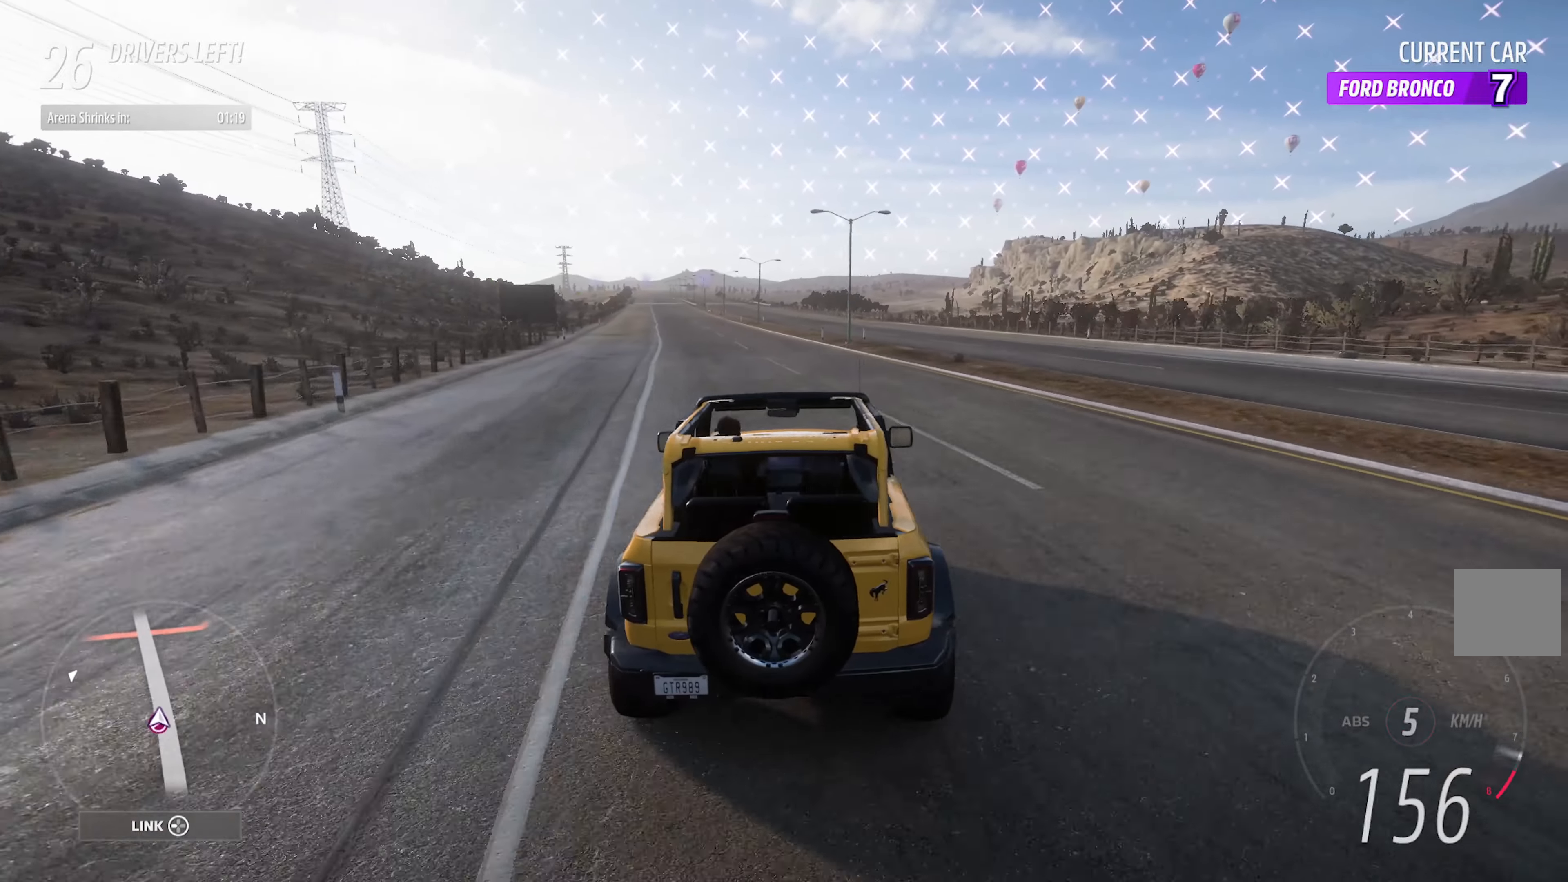
Gameplay with a controller (Xbox layout); each line is a JSON object with the inputs held at the frame after it. "events" lists button and stick changes between this image and that frame as [ms after this image, input, new state], when the widget could be followed in between.
{"buttons": ["A"], "left_stick": "left", "right_stick": "center", "events": [[34, "R2", "up"], [67, "left_stick", "center"], [434, "left_stick", "left"]]}
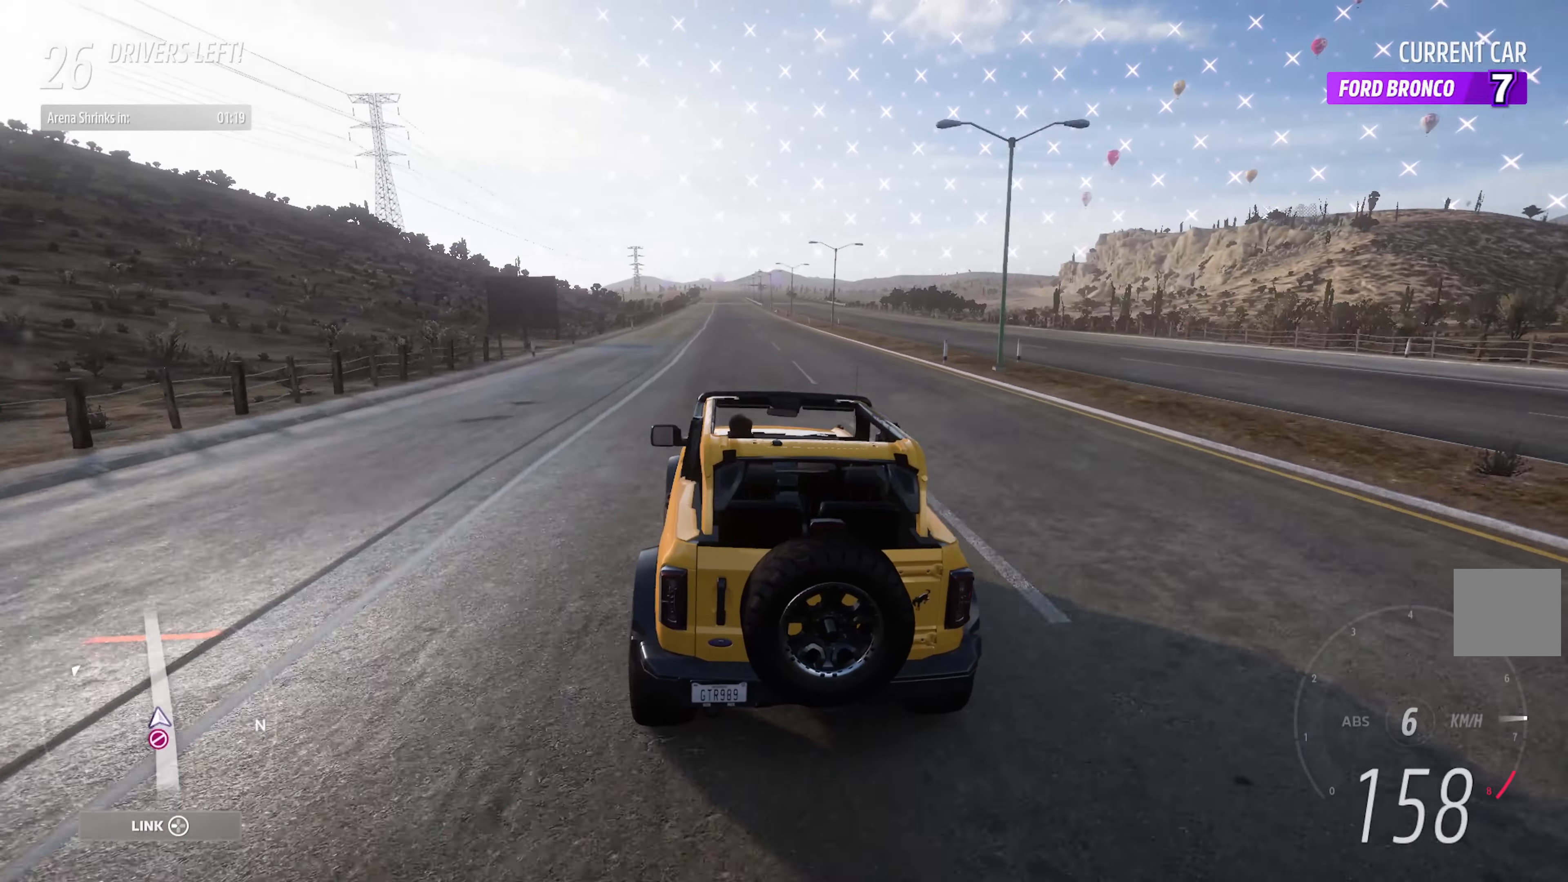
{"buttons": ["A"], "left_stick": "left", "right_stick": "center", "events": [[234, "left_stick", "center"], [450, "left_stick", "left"]]}
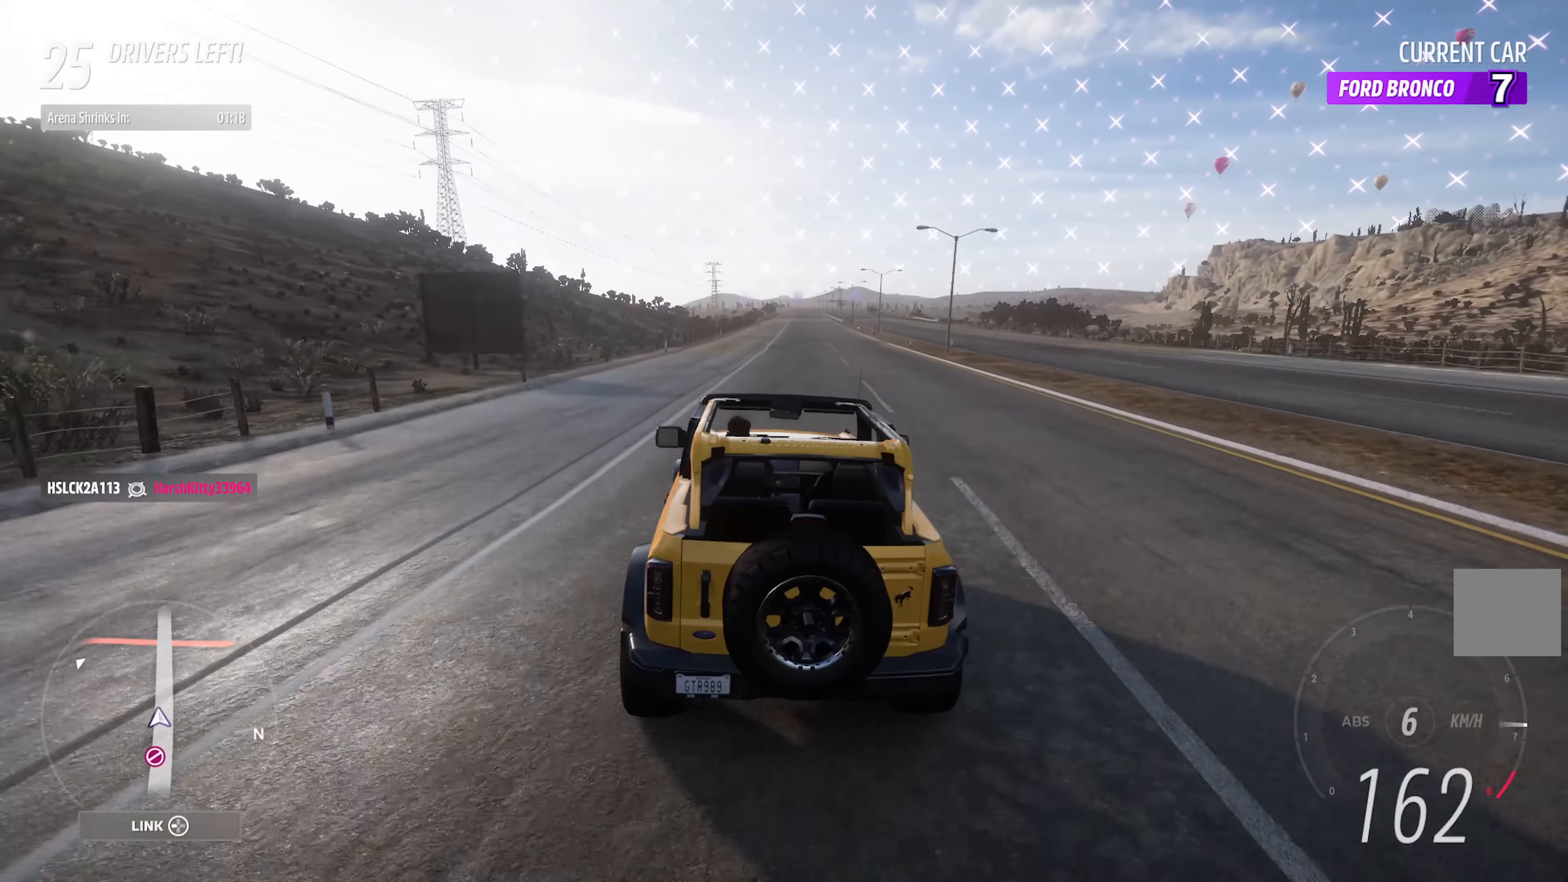
{"buttons": ["A"], "left_stick": "center", "right_stick": "center", "events": [[267, "left_stick", "center"]]}
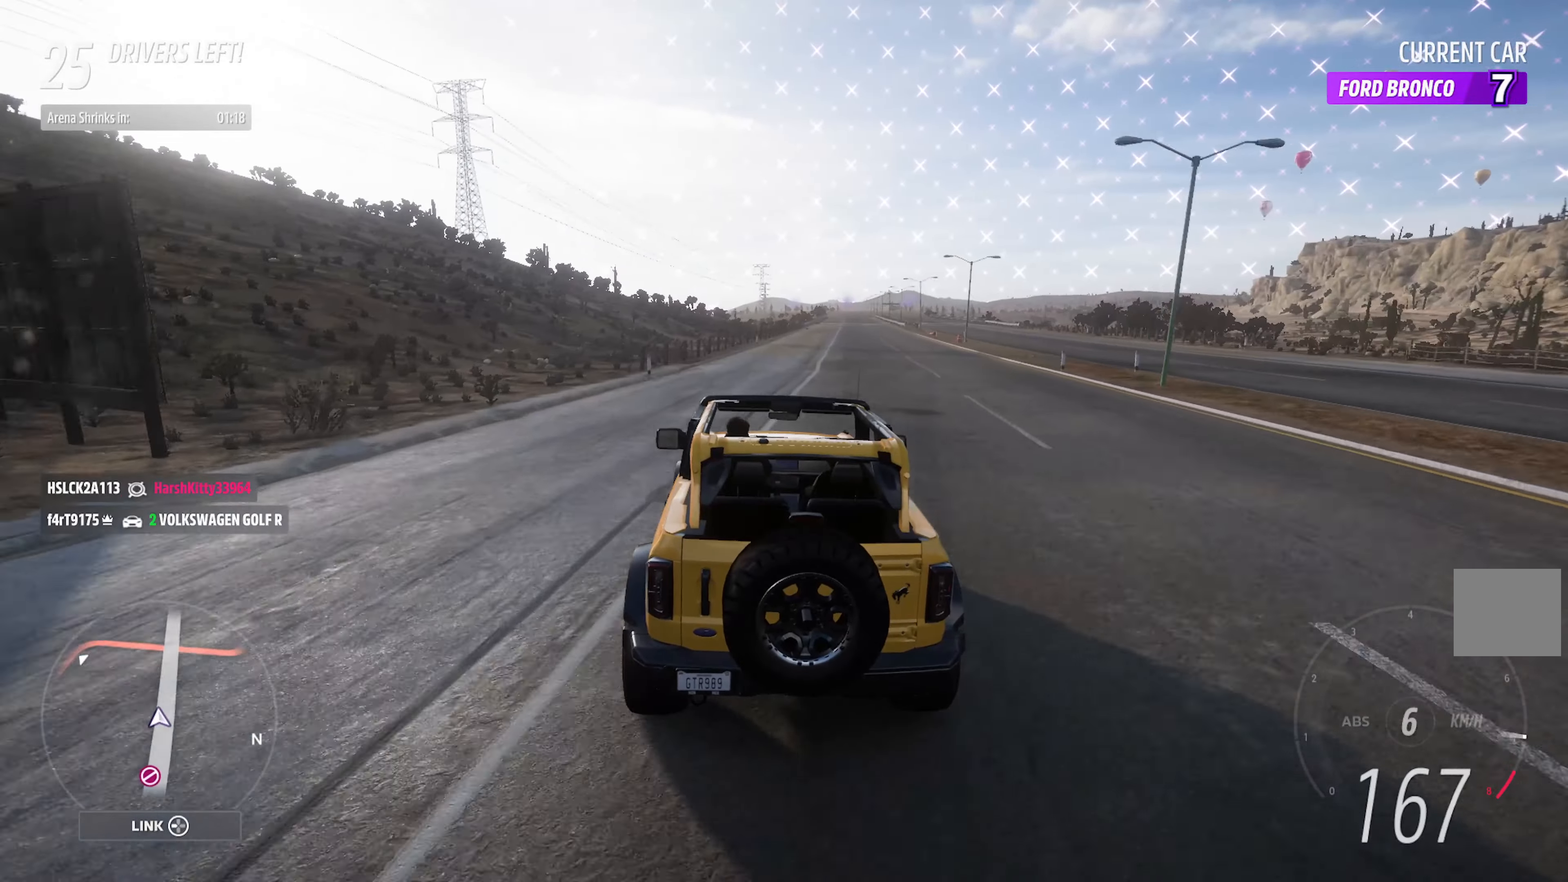
{"buttons": ["A"], "left_stick": "left", "right_stick": "center", "events": [[167, "left_stick", "left"]]}
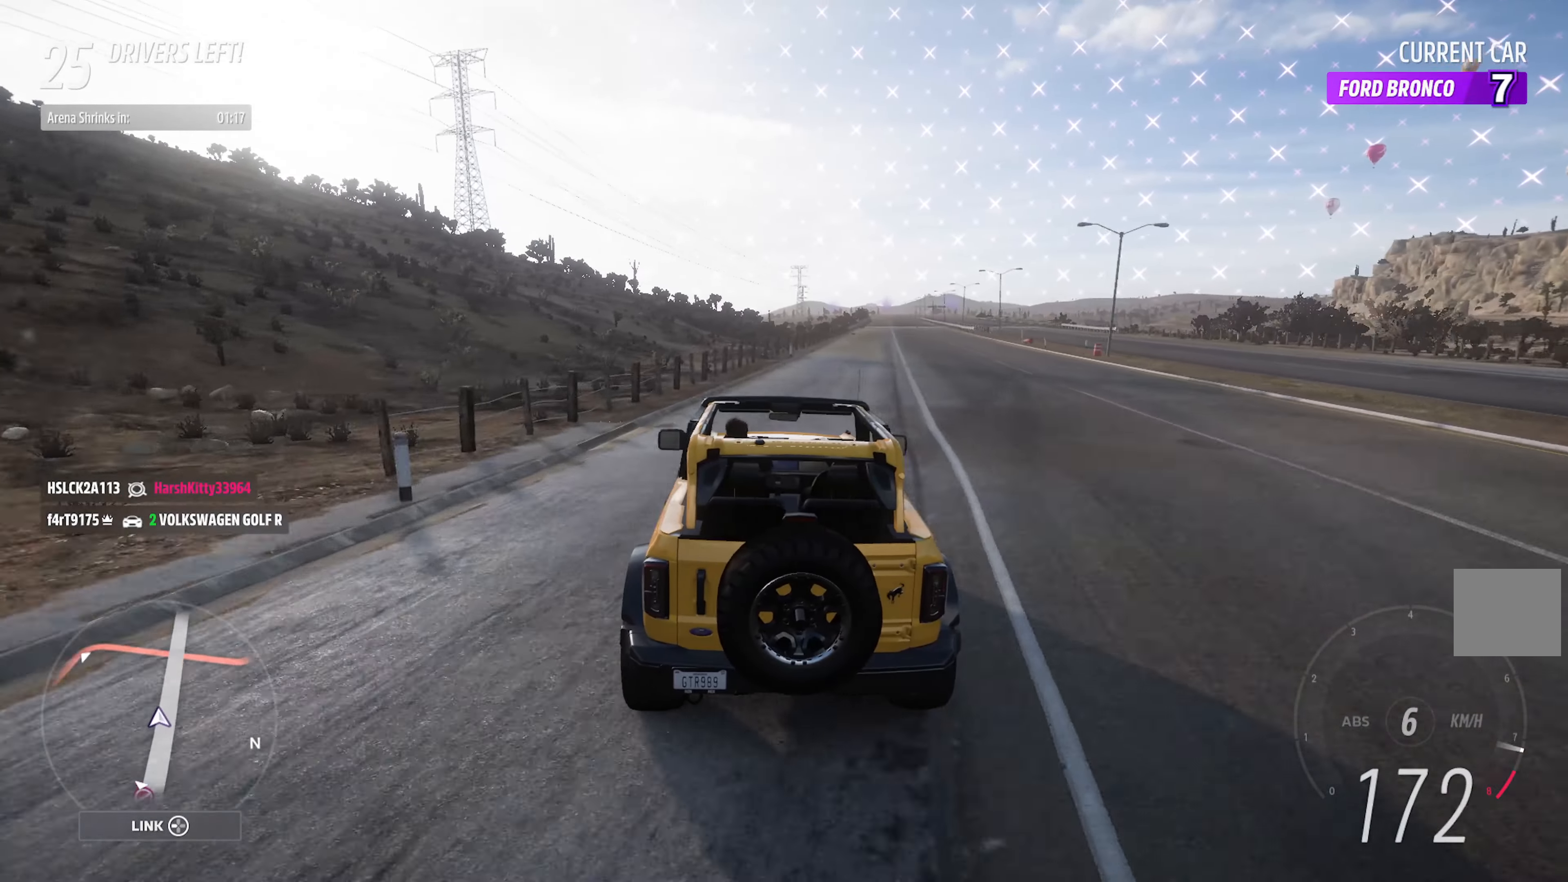
{"buttons": ["A"], "left_stick": "left", "right_stick": "center", "events": [[34, "left_stick", "center"], [417, "left_stick", "left"]]}
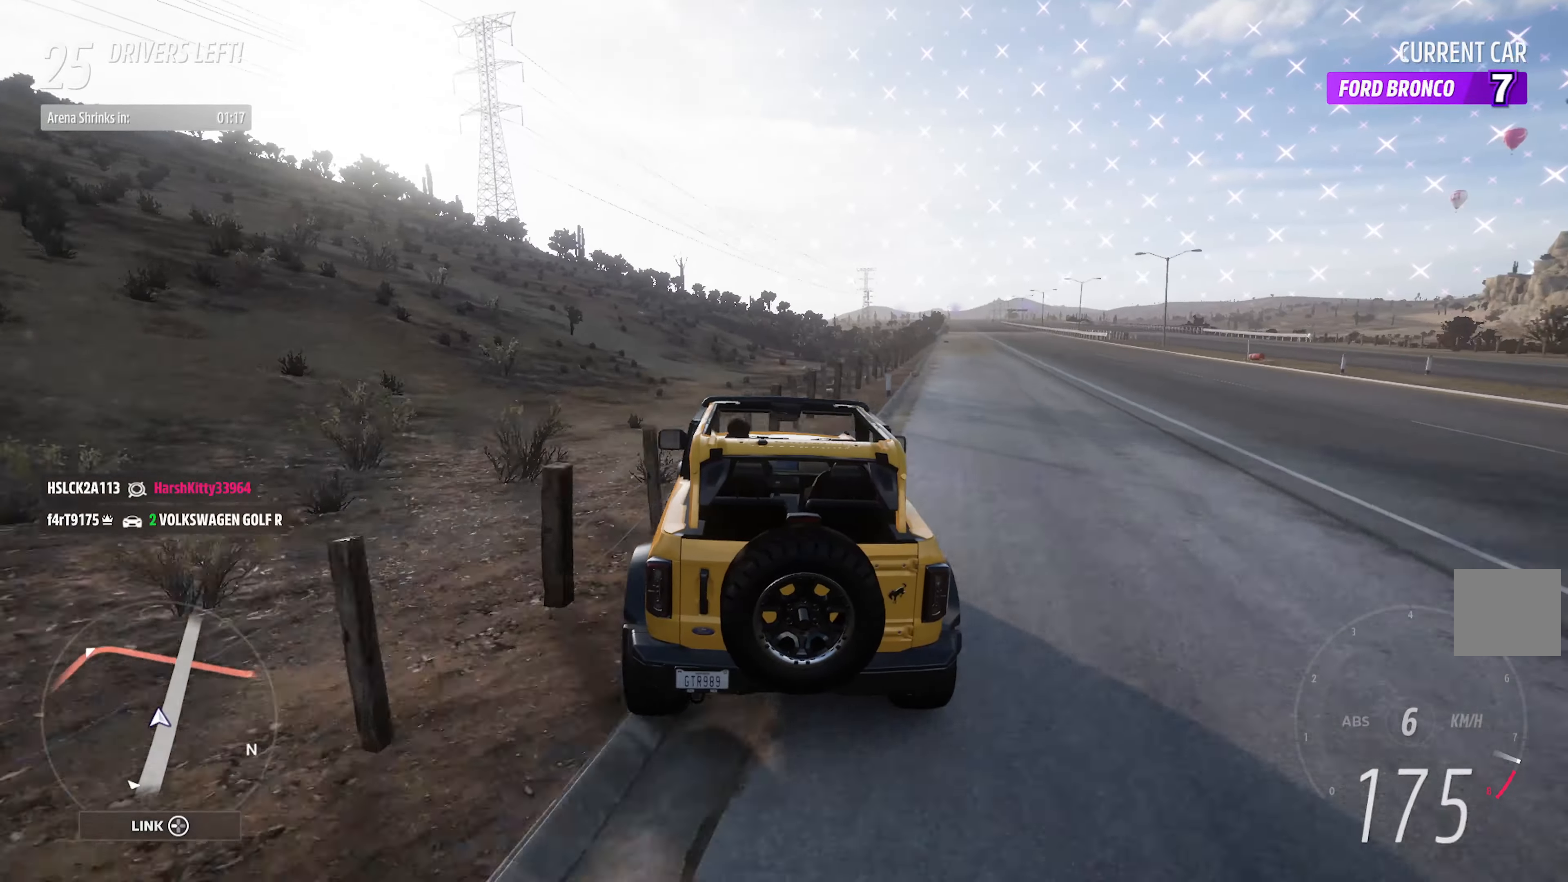
{"buttons": ["A"], "left_stick": "left", "right_stick": "center", "events": [[217, "left_stick", "center"], [367, "left_stick", "left"]]}
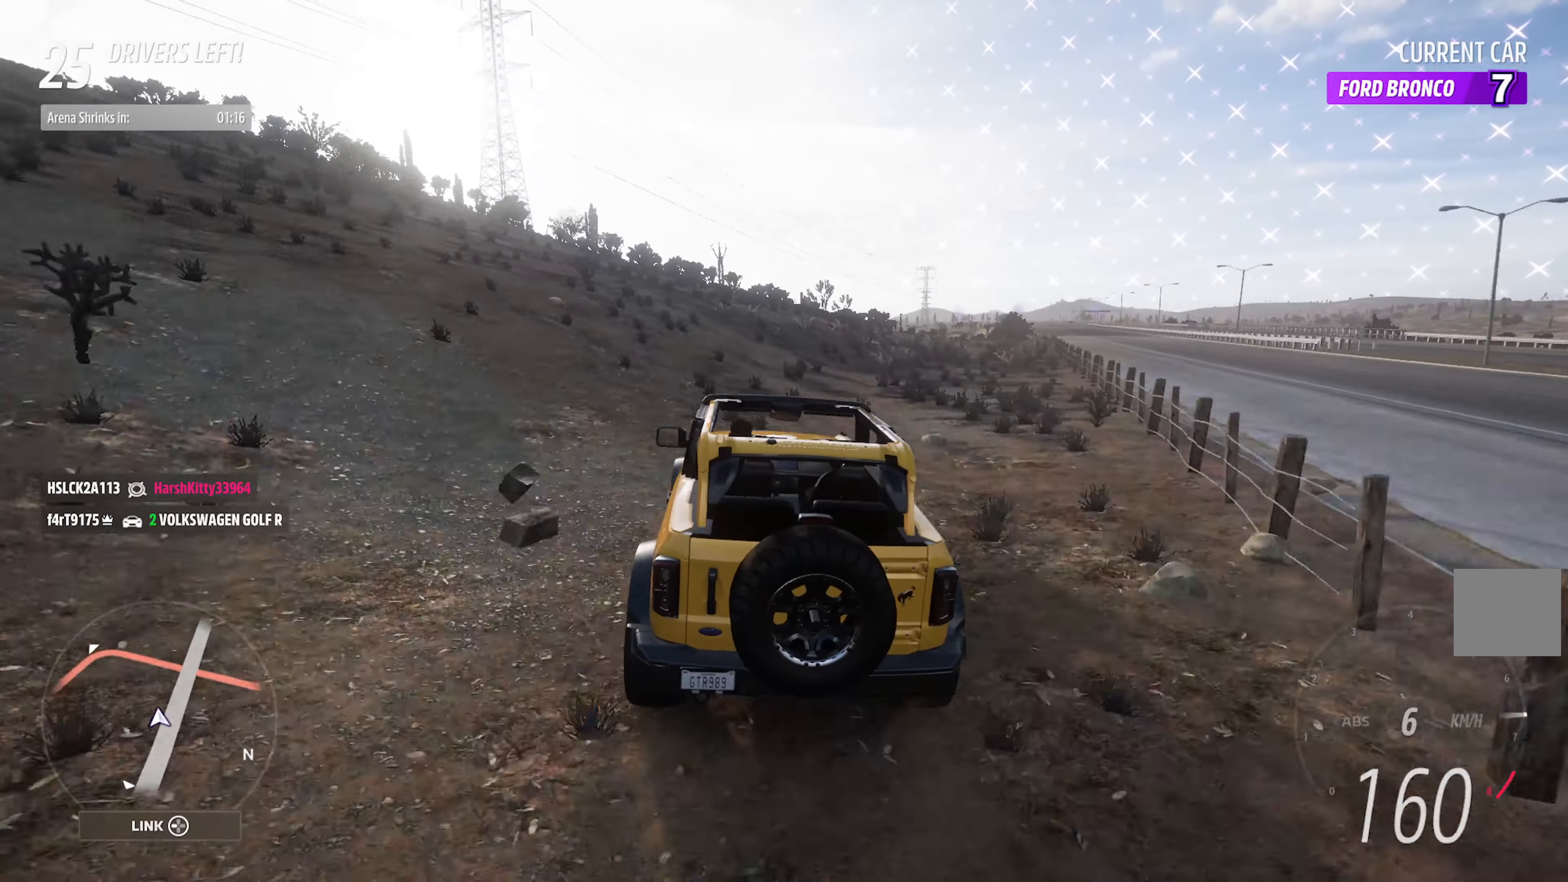
{"buttons": ["A"], "left_stick": "left", "right_stick": "center", "events": [[167, "left_stick", "center"], [484, "left_stick", "left"]]}
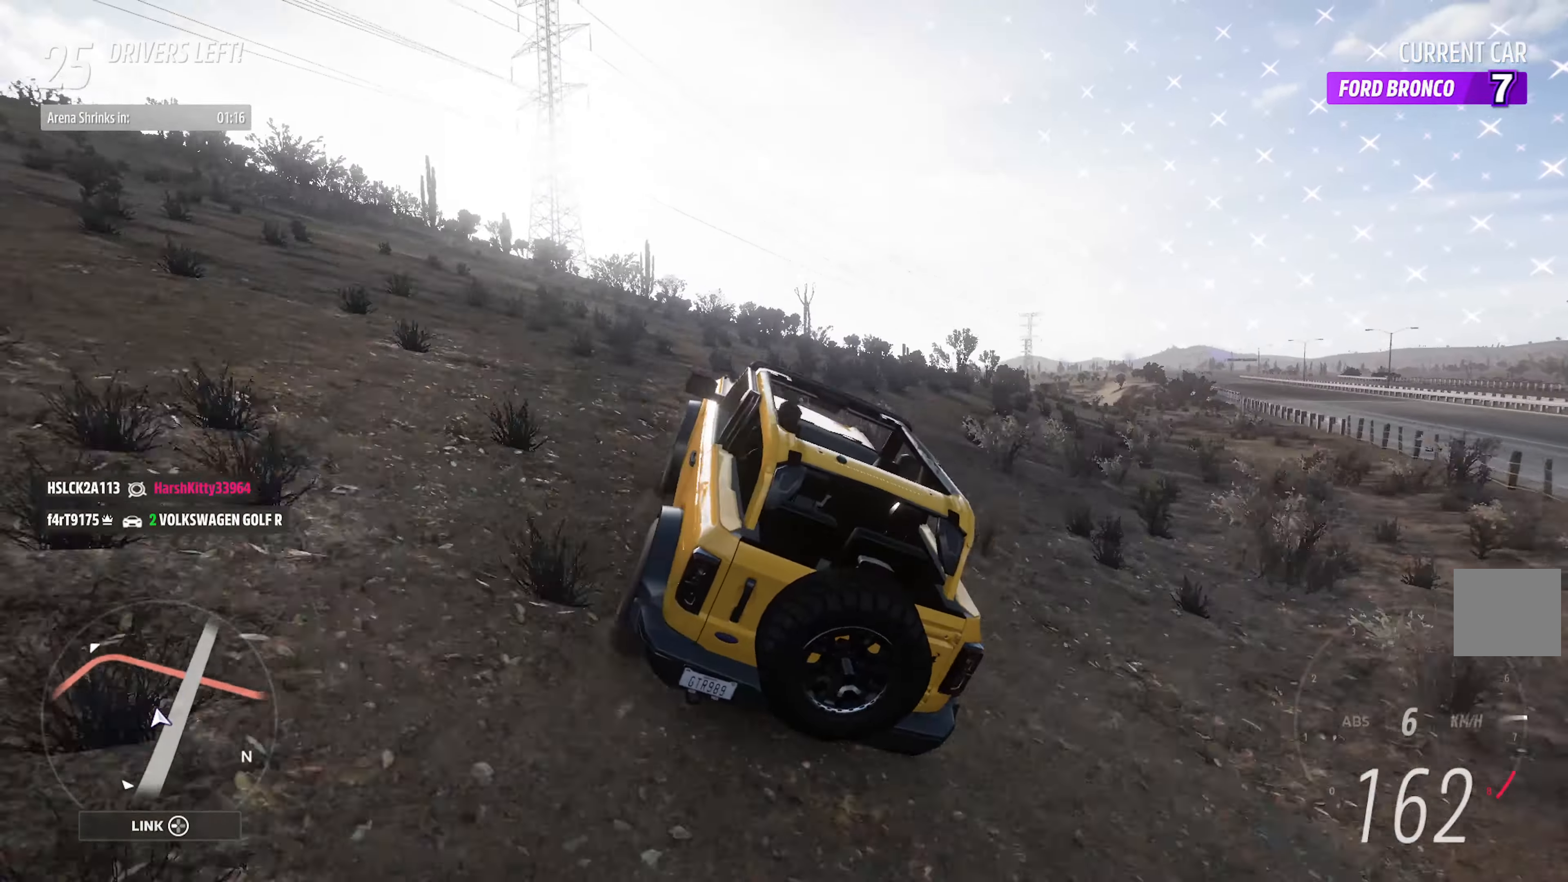
{"buttons": ["A"], "left_stick": "left", "right_stick": "center", "events": []}
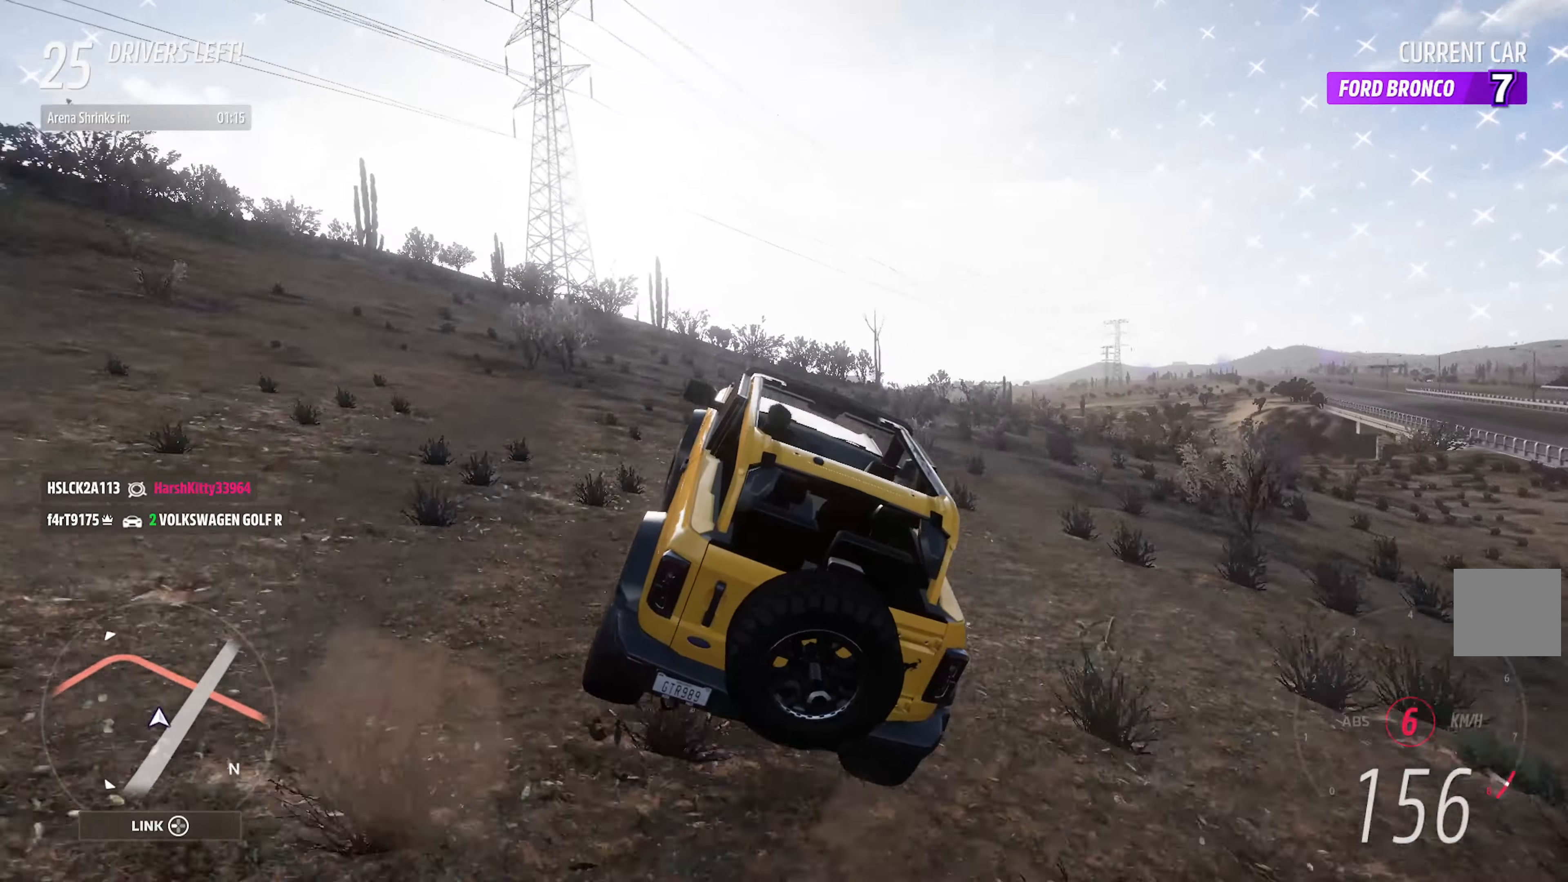
{"buttons": ["A"], "left_stick": "left", "right_stick": "center", "events": [[317, "L2", "down"], [500, "L2", "up"]]}
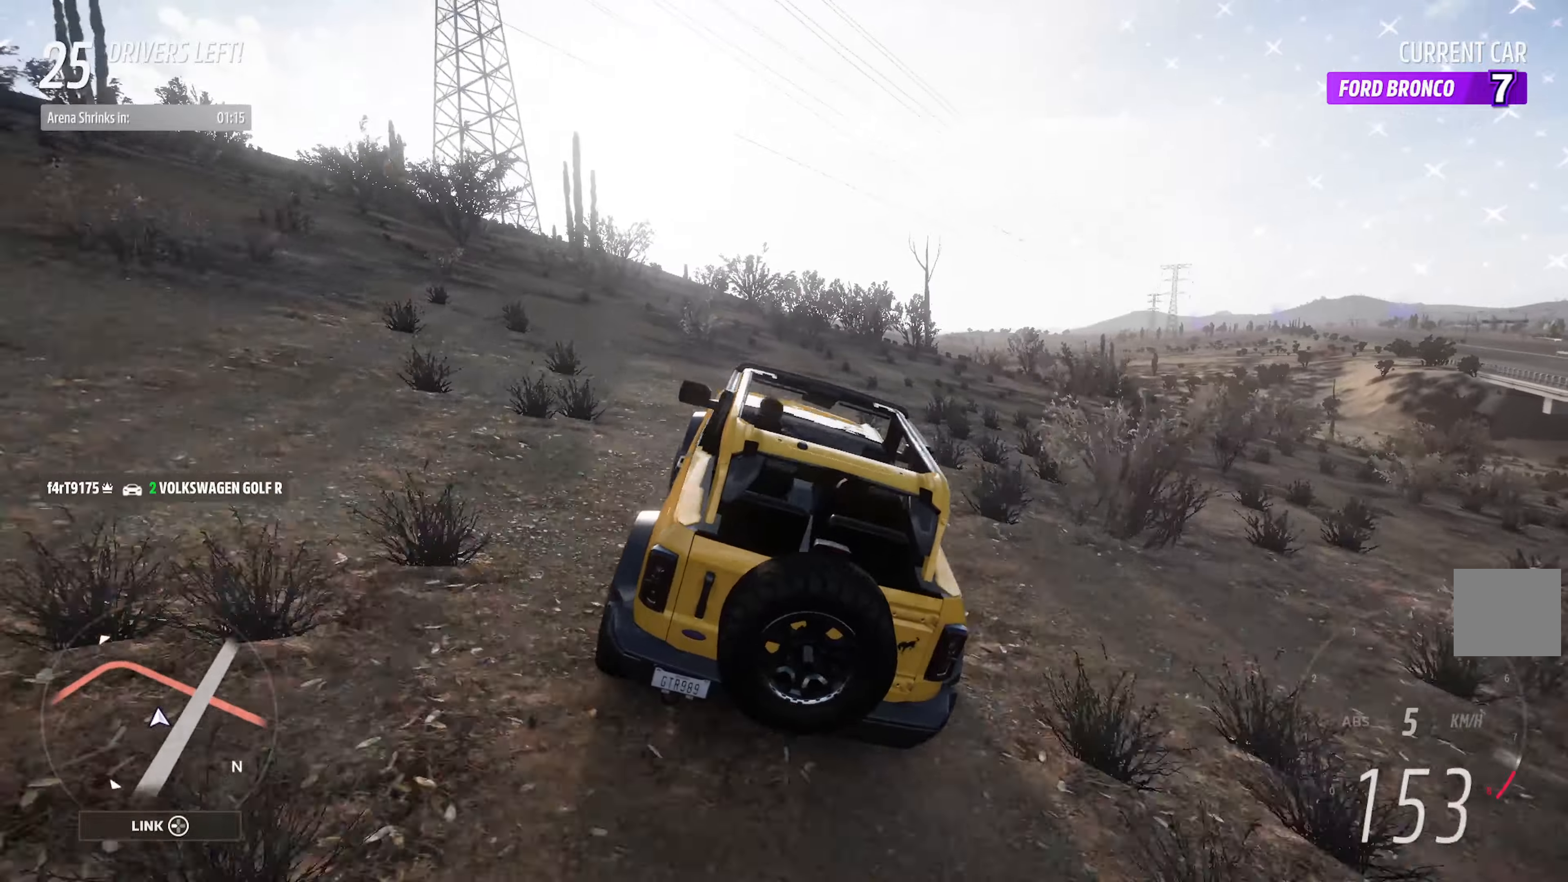
{"buttons": ["A"], "left_stick": "center", "right_stick": "center", "events": [[416, "left_stick", "center"]]}
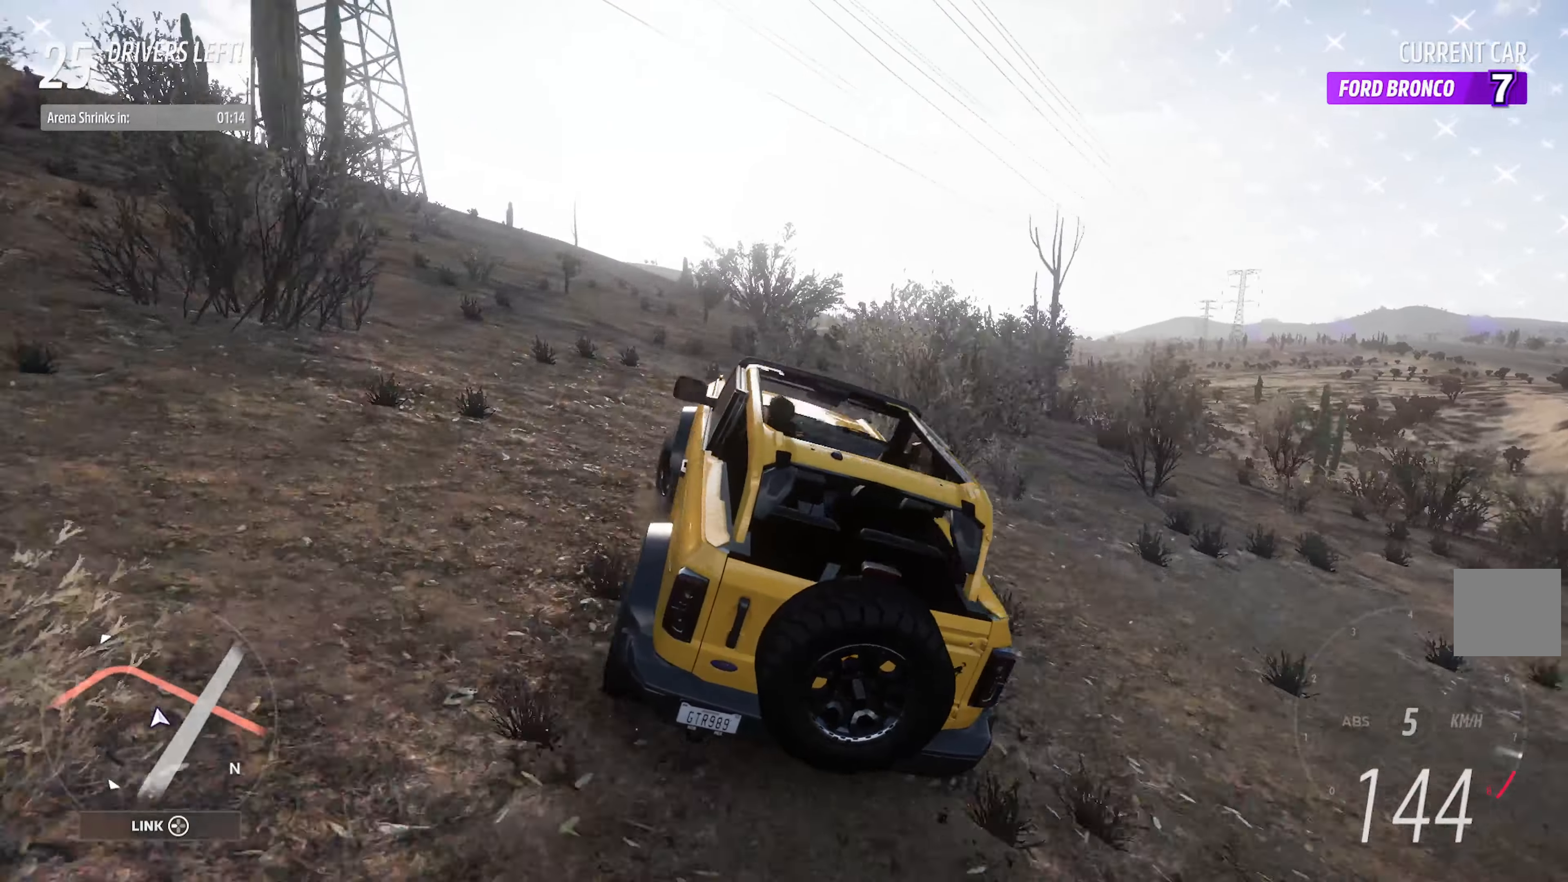
{"buttons": ["A"], "left_stick": "center", "right_stick": "center", "events": []}
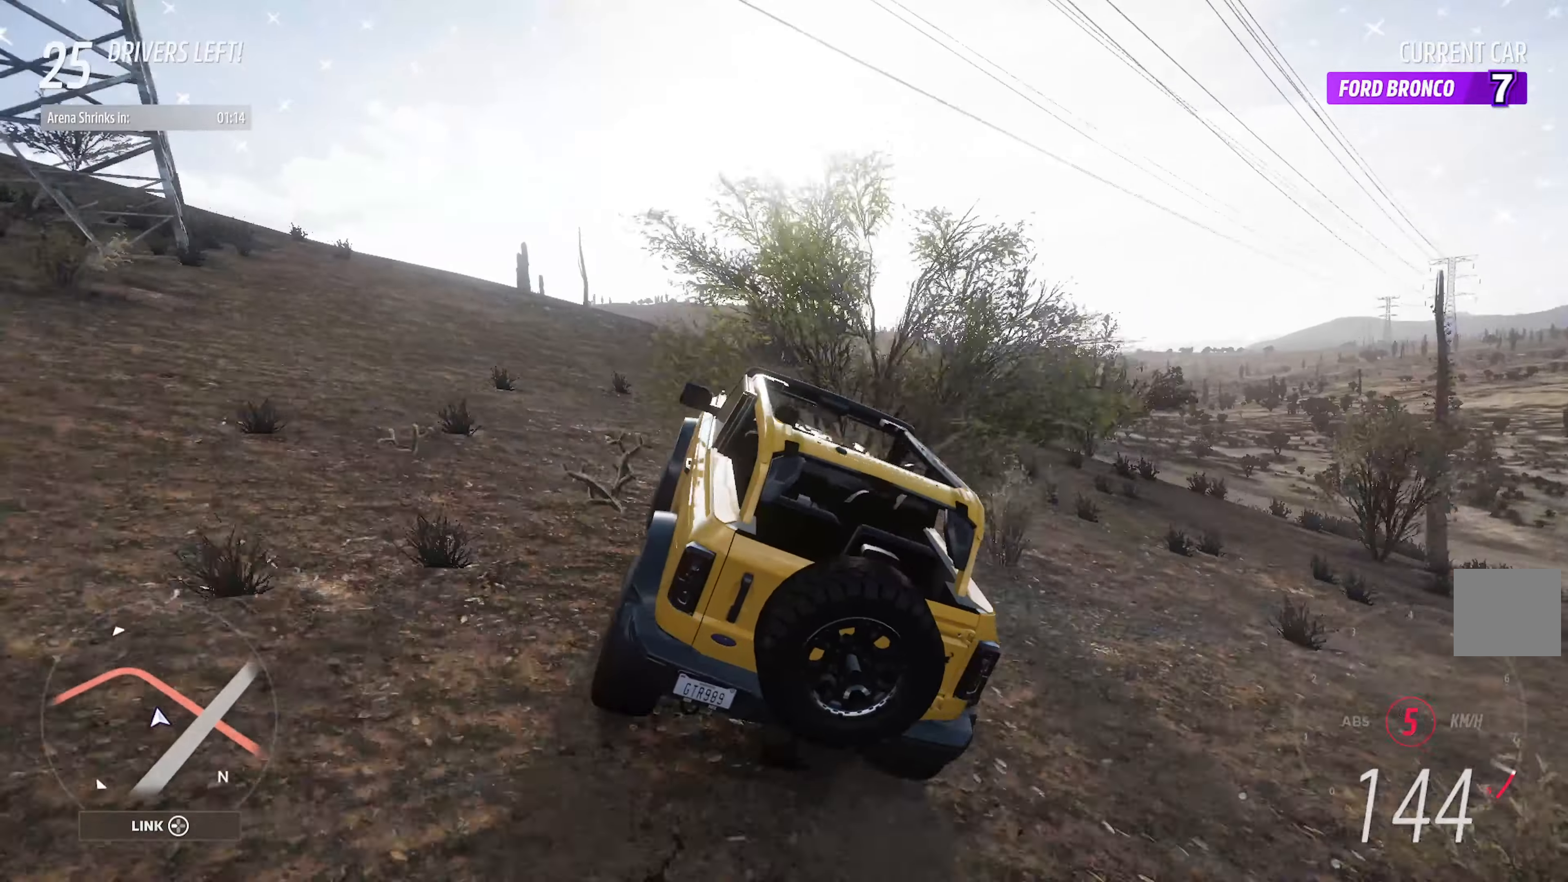
{"buttons": ["A"], "left_stick": "center", "right_stick": "center", "events": []}
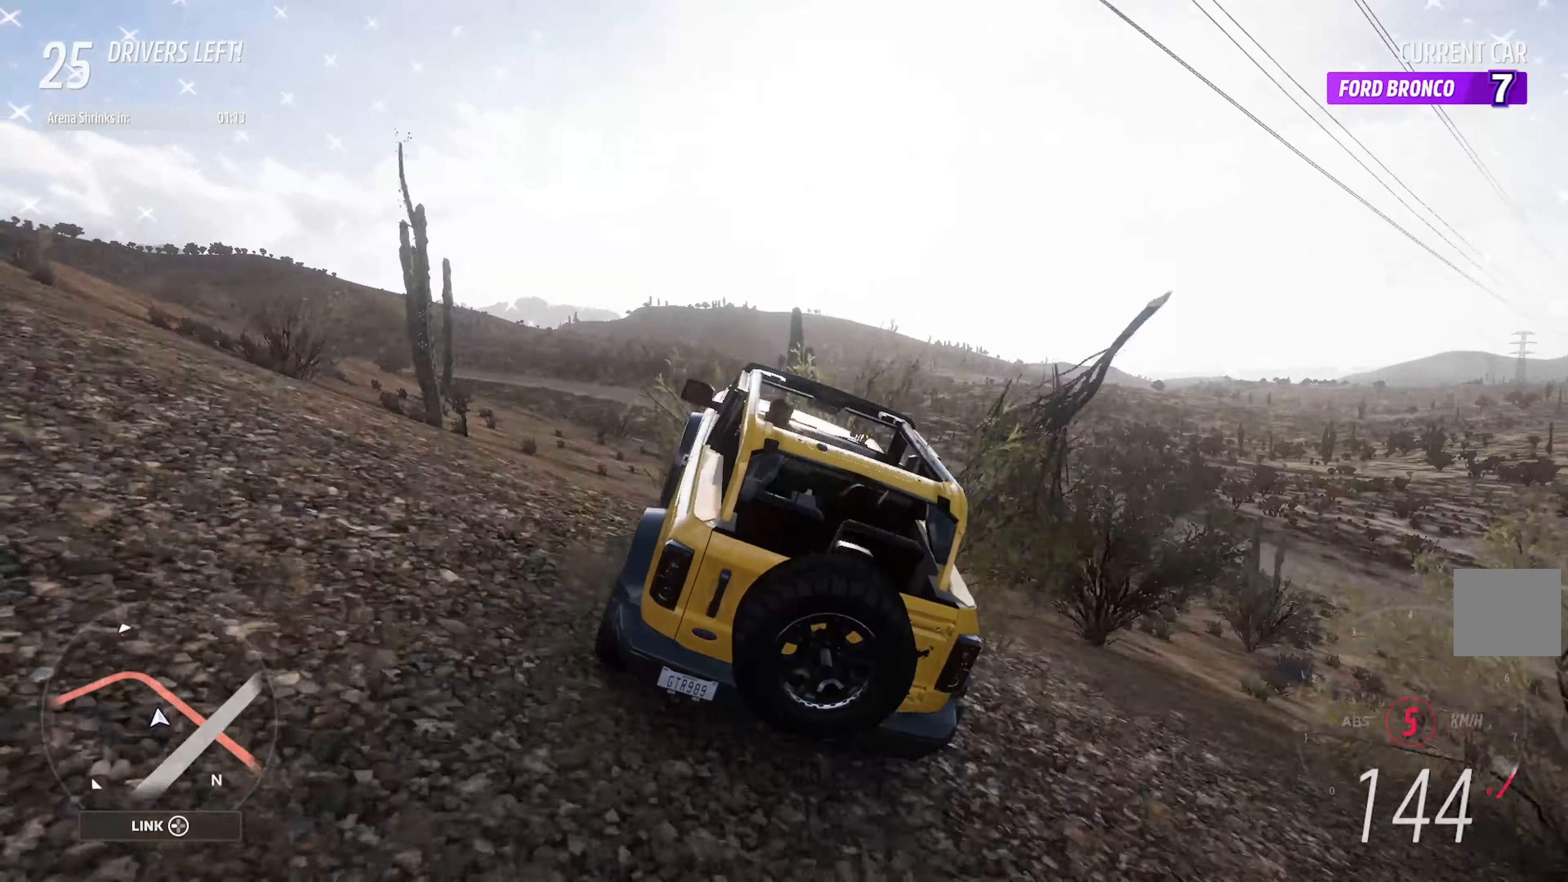
{"buttons": ["A"], "left_stick": "center", "right_stick": "center", "events": [[133, "left_stick", "left"], [483, "left_stick", "center"]]}
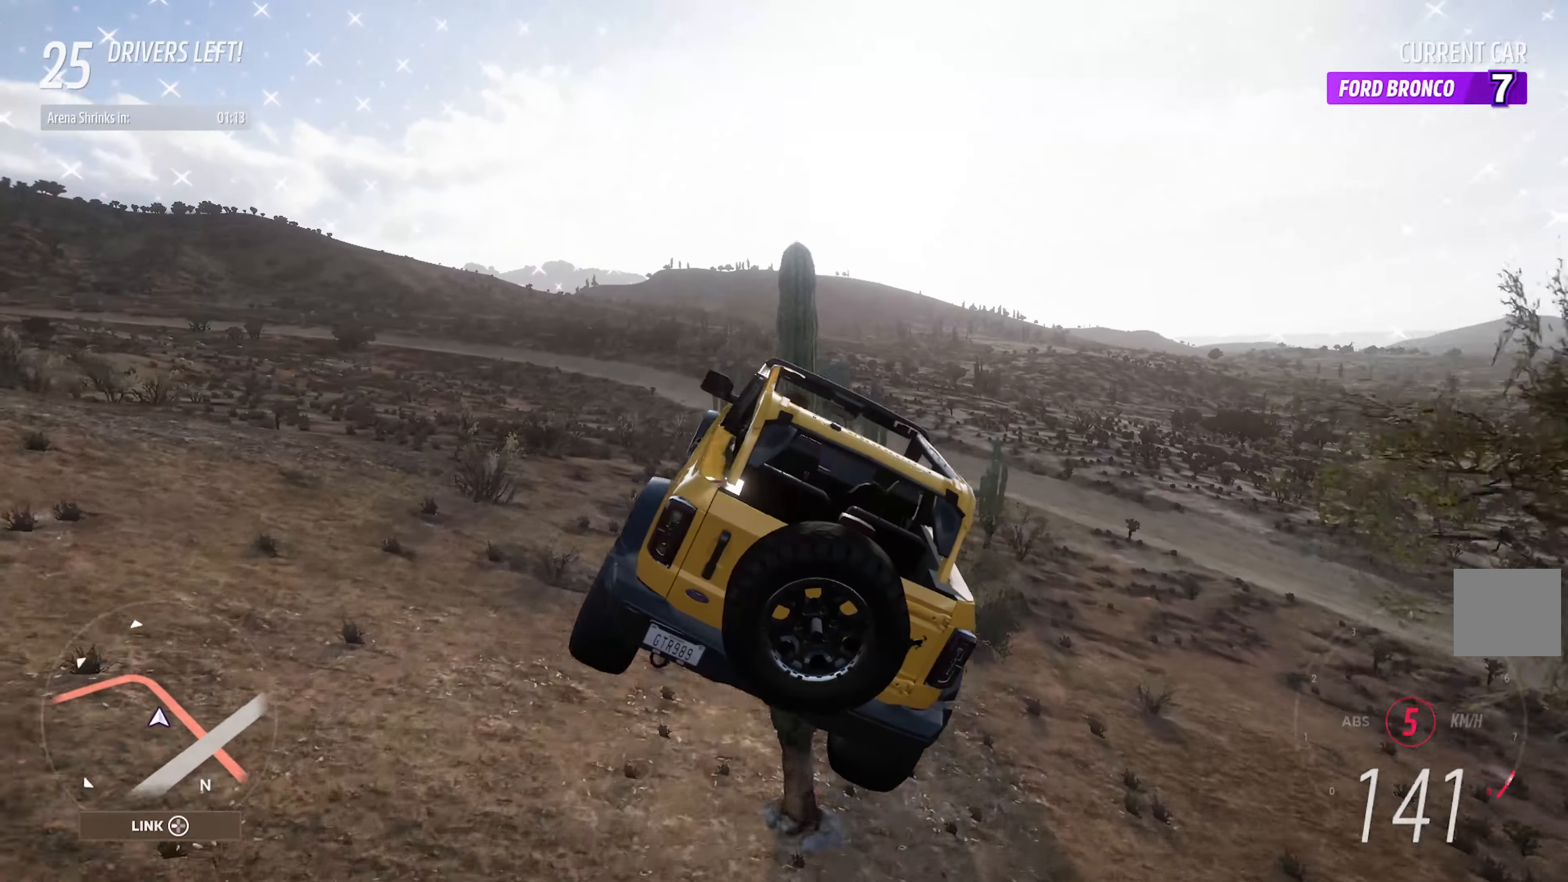
{"buttons": ["A"], "left_stick": "up-left", "right_stick": "center", "events": [[250, "left_stick", "left"], [350, "left_stick", "up-left"]]}
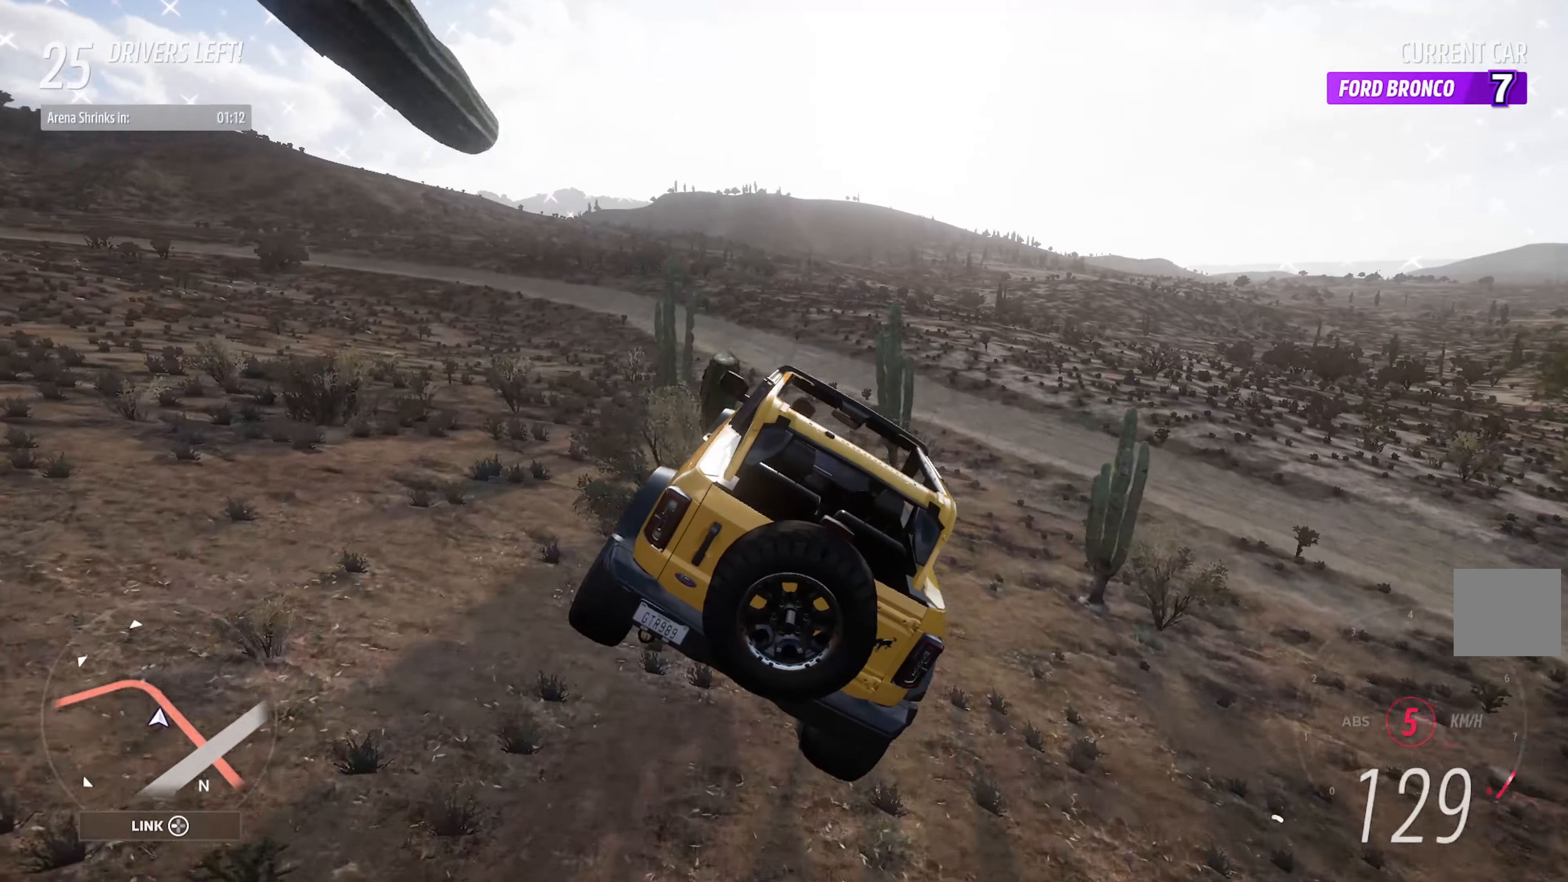
{"buttons": ["A", "L2"], "left_stick": "up-left", "right_stick": "center", "events": [[483, "L2", "down"]]}
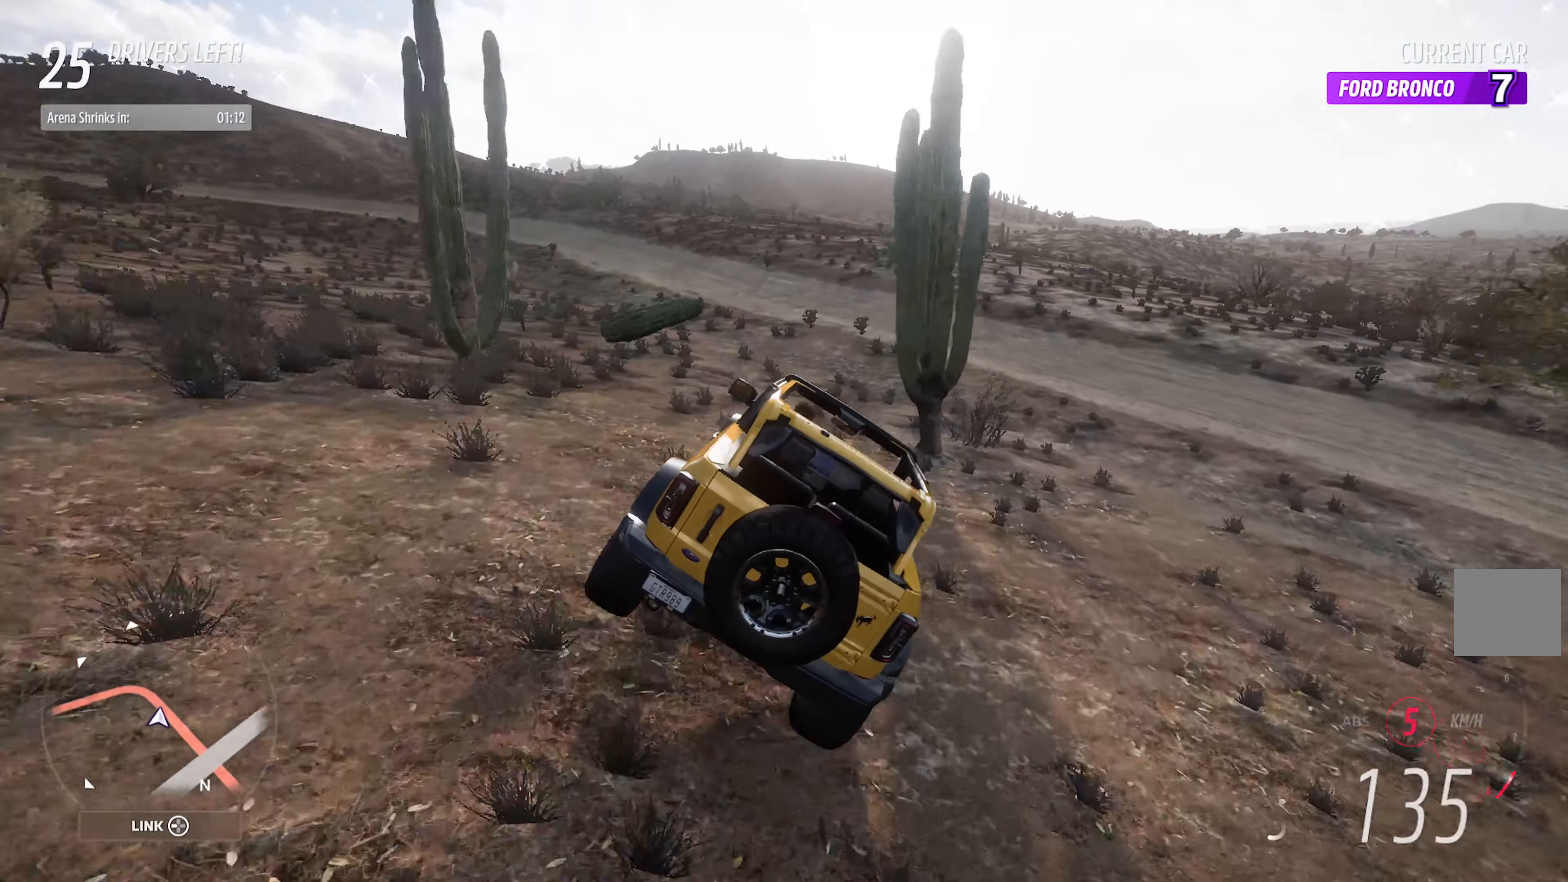
{"buttons": ["A"], "left_stick": "center", "right_stick": "center", "events": [[133, "L2", "up"], [383, "left_stick", "center"]]}
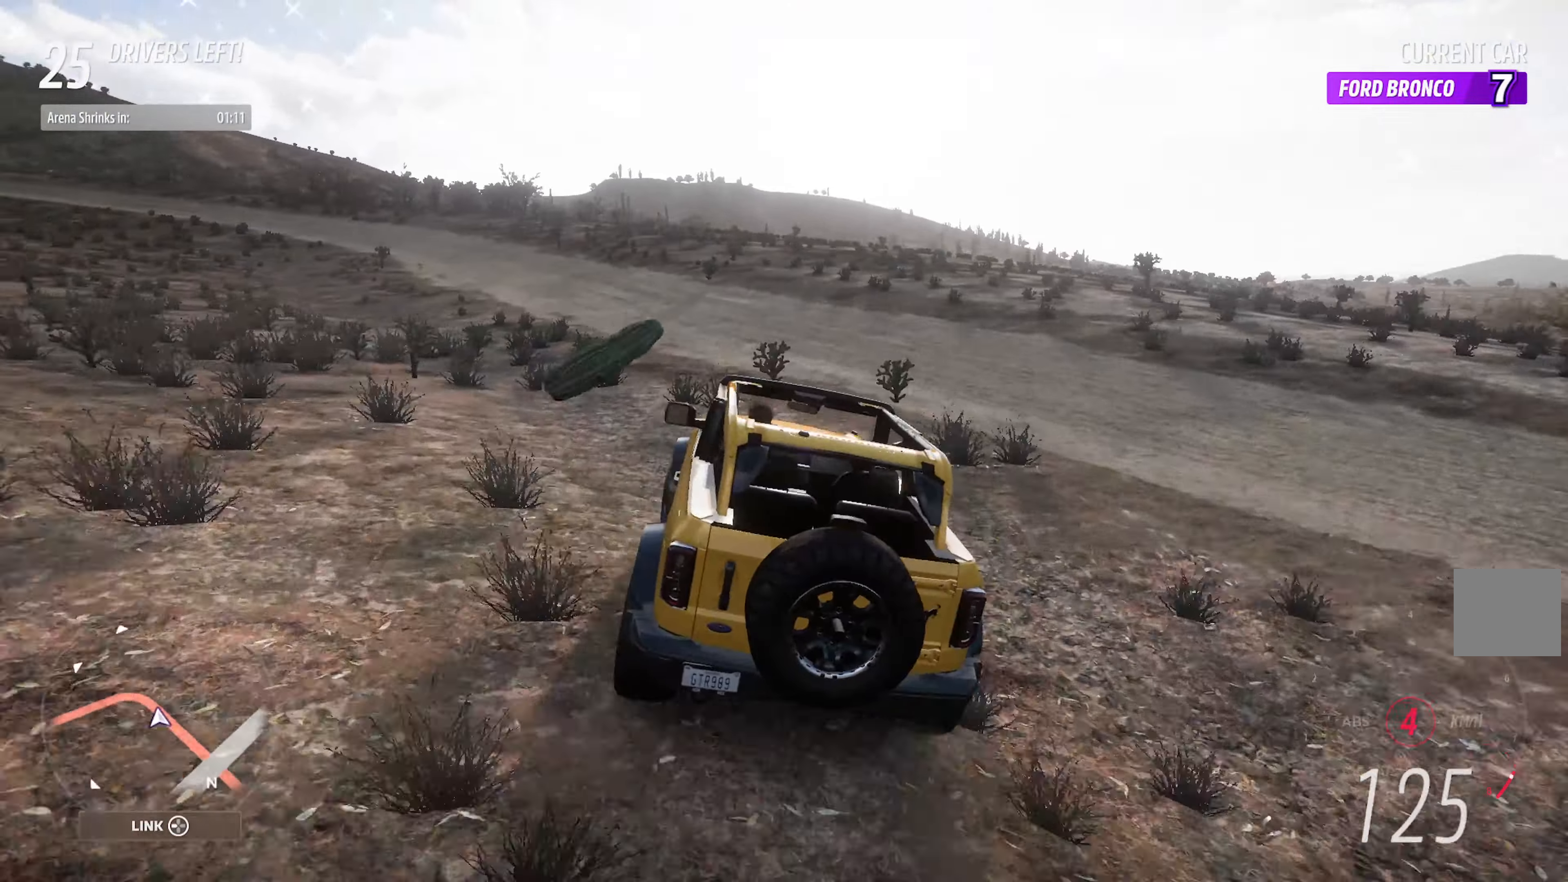
{"buttons": ["A"], "left_stick": "center", "right_stick": "center", "events": []}
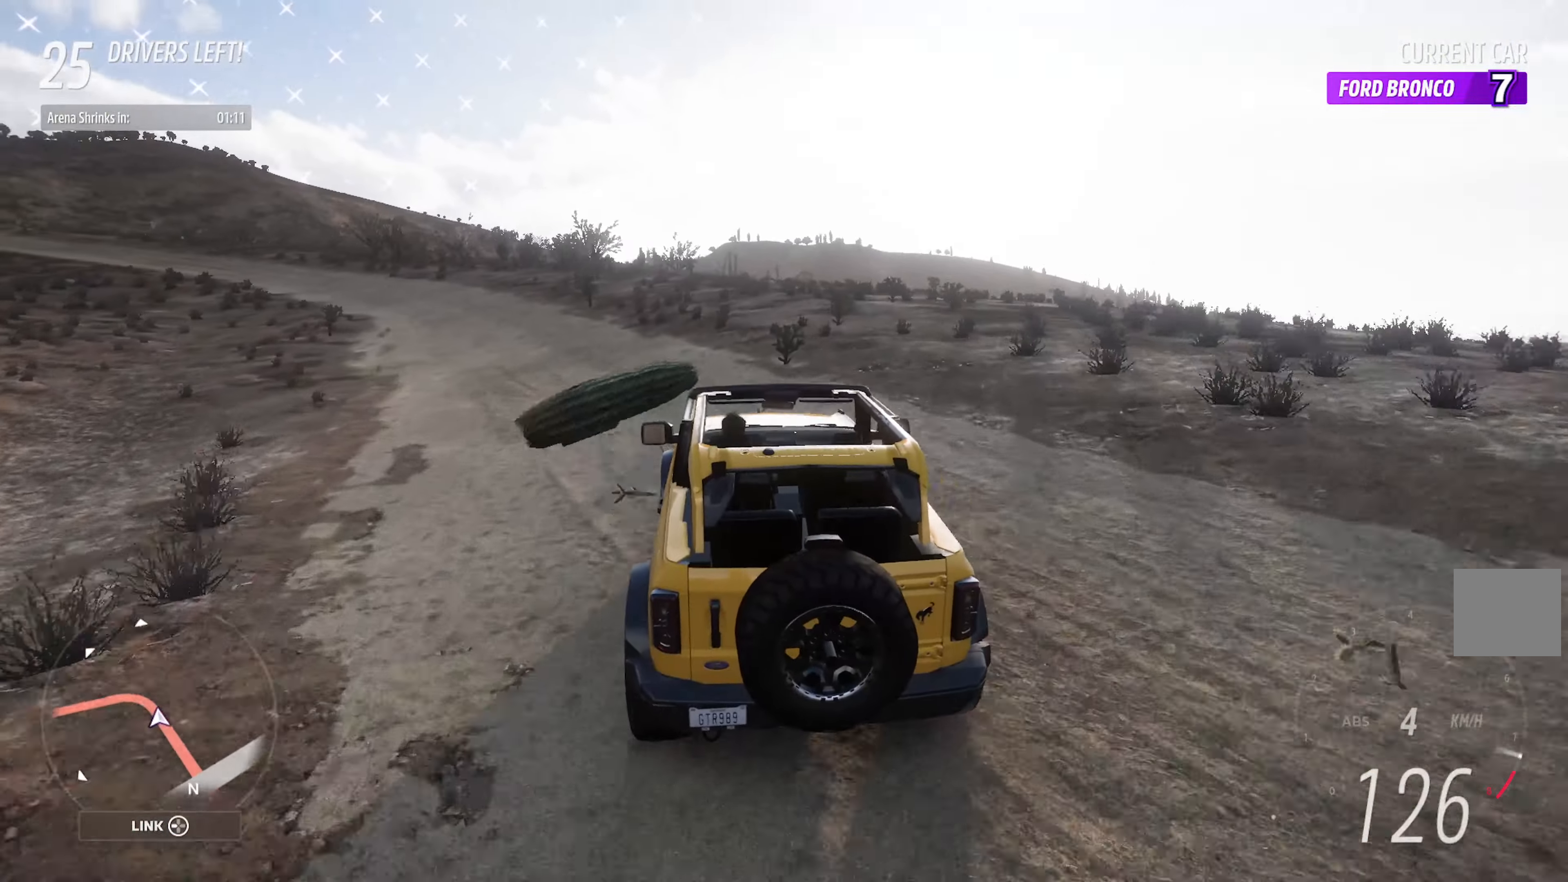
{"buttons": ["A"], "left_stick": "left", "right_stick": "center", "events": [[483, "left_stick", "left"]]}
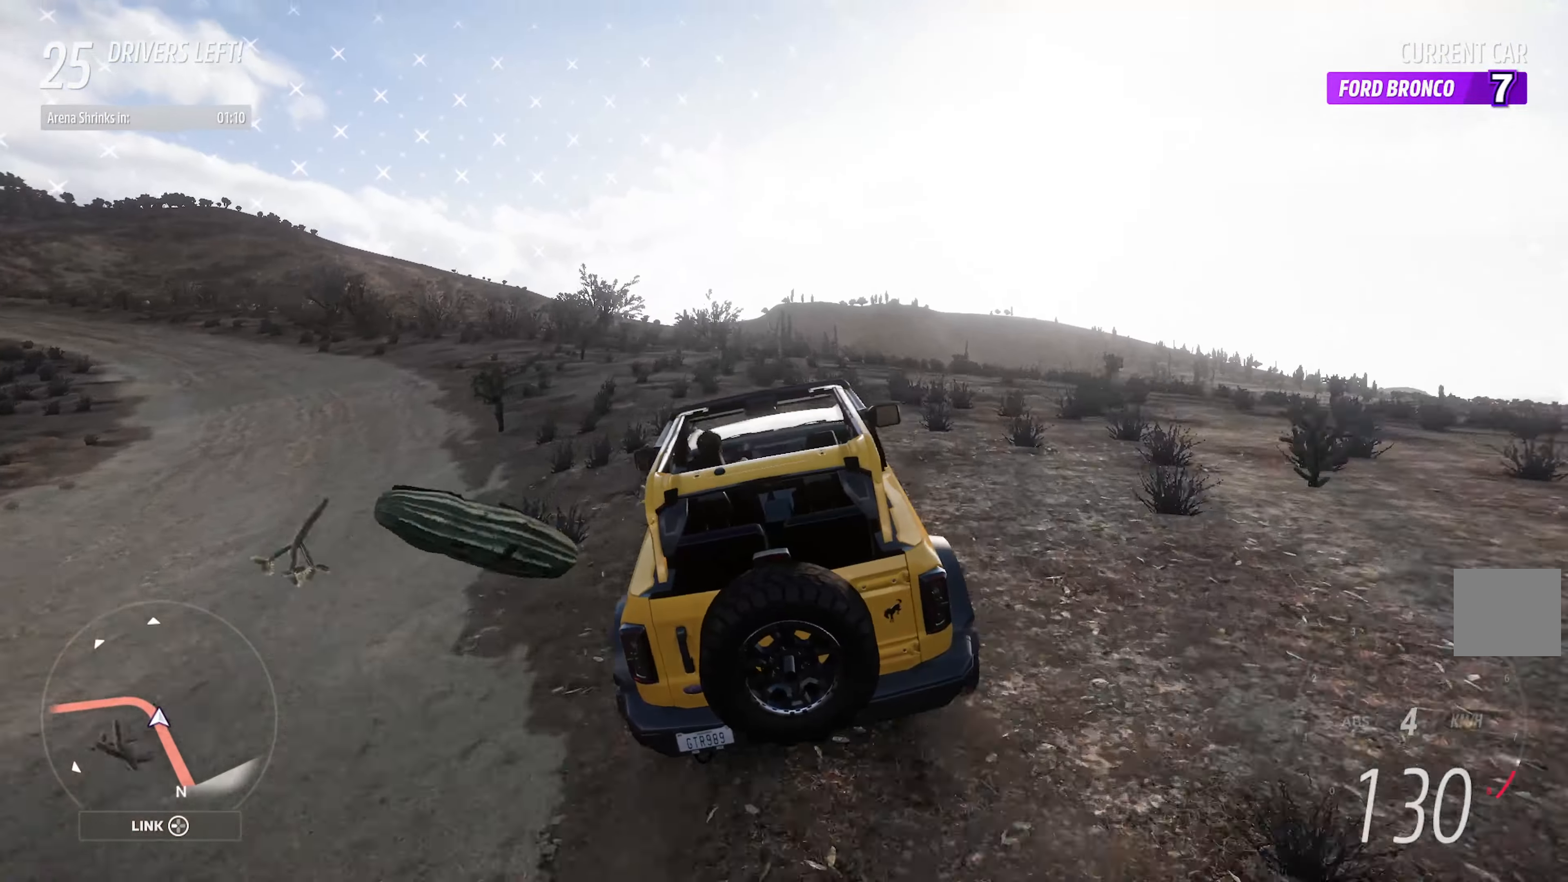
{"buttons": ["A"], "left_stick": "center", "right_stick": "center", "events": [[166, "left_stick", "center"], [366, "R2", "down"], [500, "R2", "up"]]}
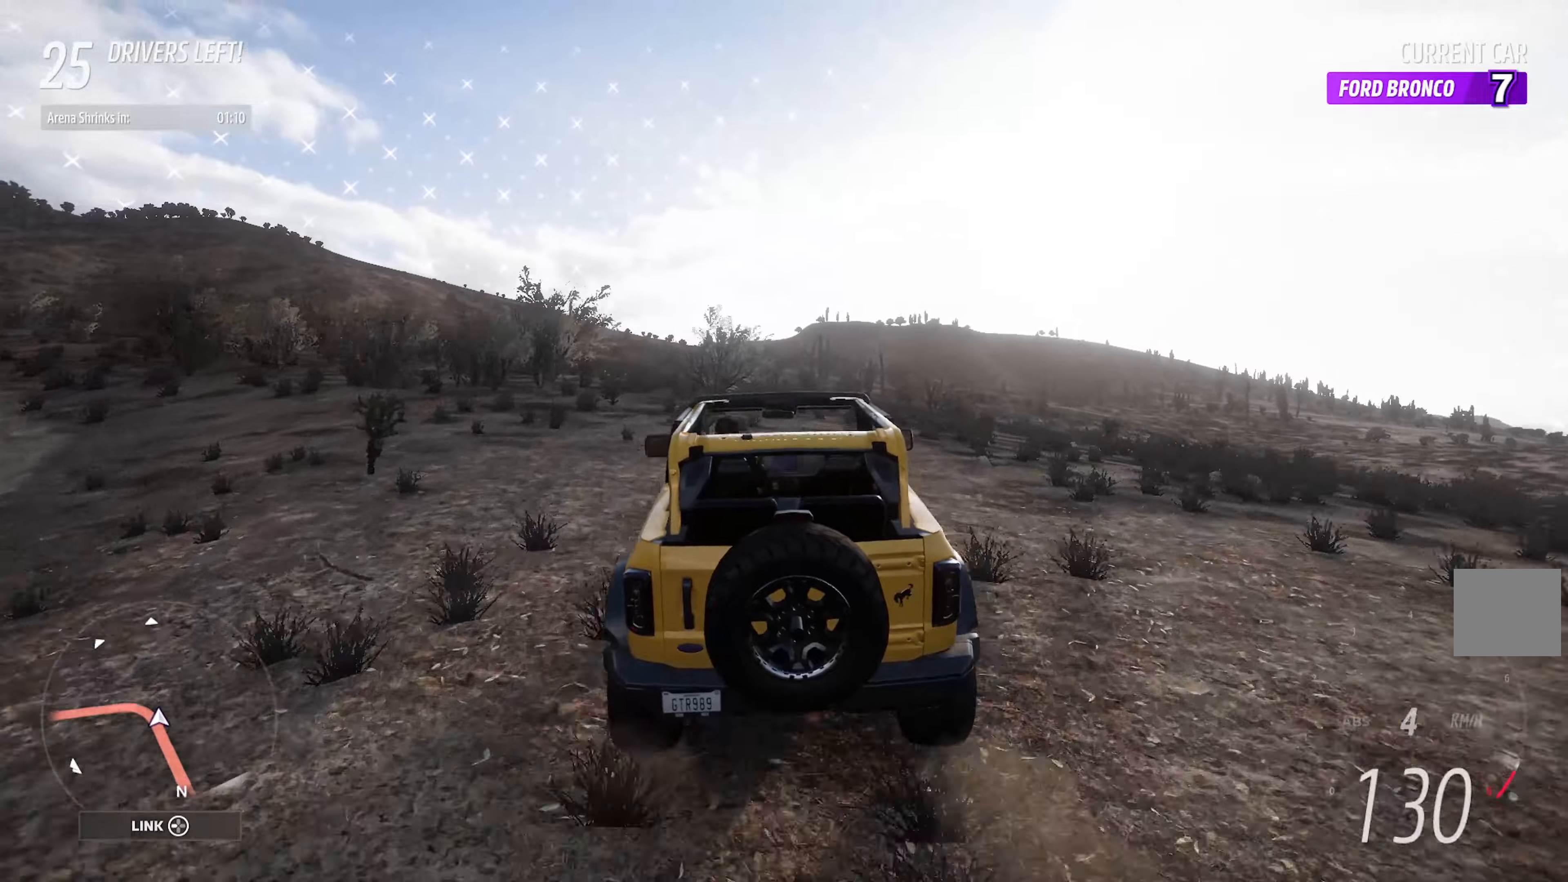
{"buttons": ["A"], "left_stick": "center", "right_stick": "center", "events": [[167, "left_stick", "left"], [333, "left_stick", "center"]]}
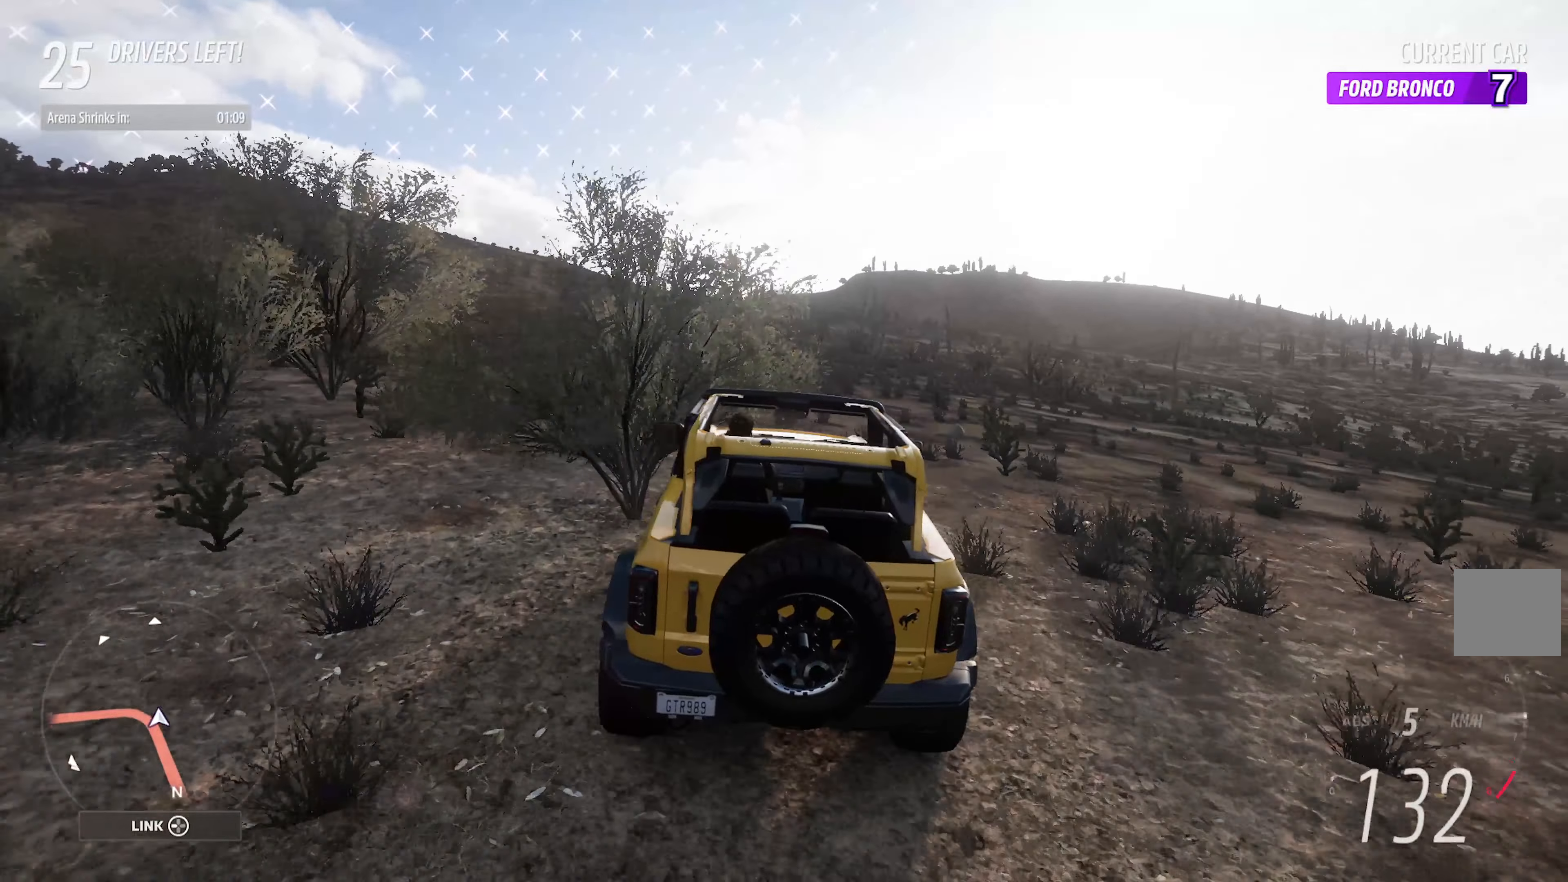
{"buttons": ["A"], "left_stick": "center", "right_stick": "center", "events": [[33, "left_stick", "left"], [317, "left_stick", "center"]]}
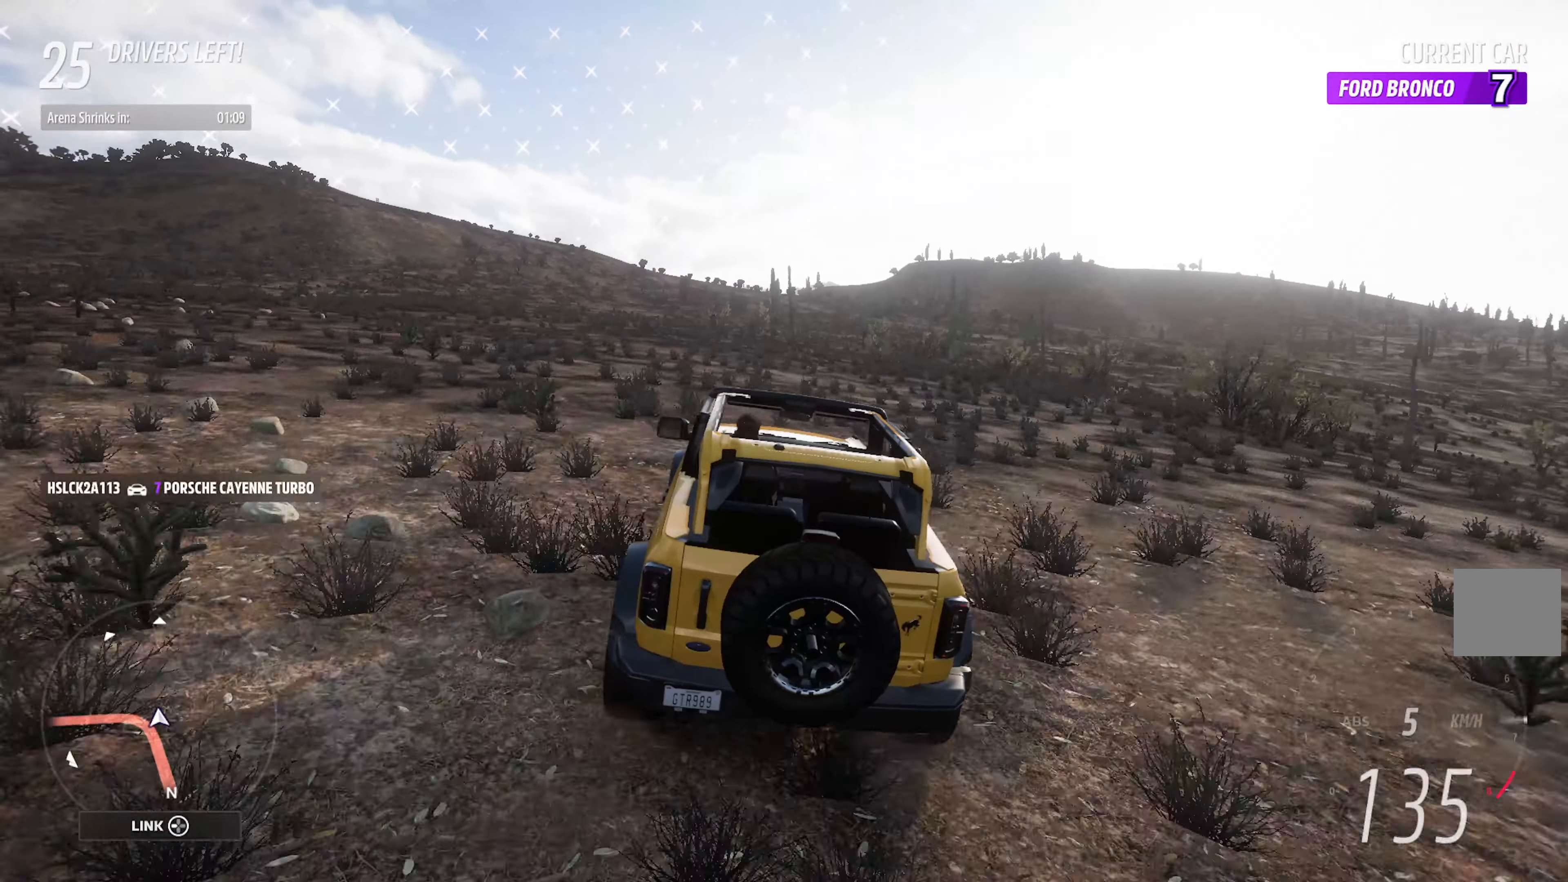
{"buttons": ["A"], "left_stick": "center", "right_stick": "center", "events": [[17, "left_stick", "left"], [200, "left_stick", "center"]]}
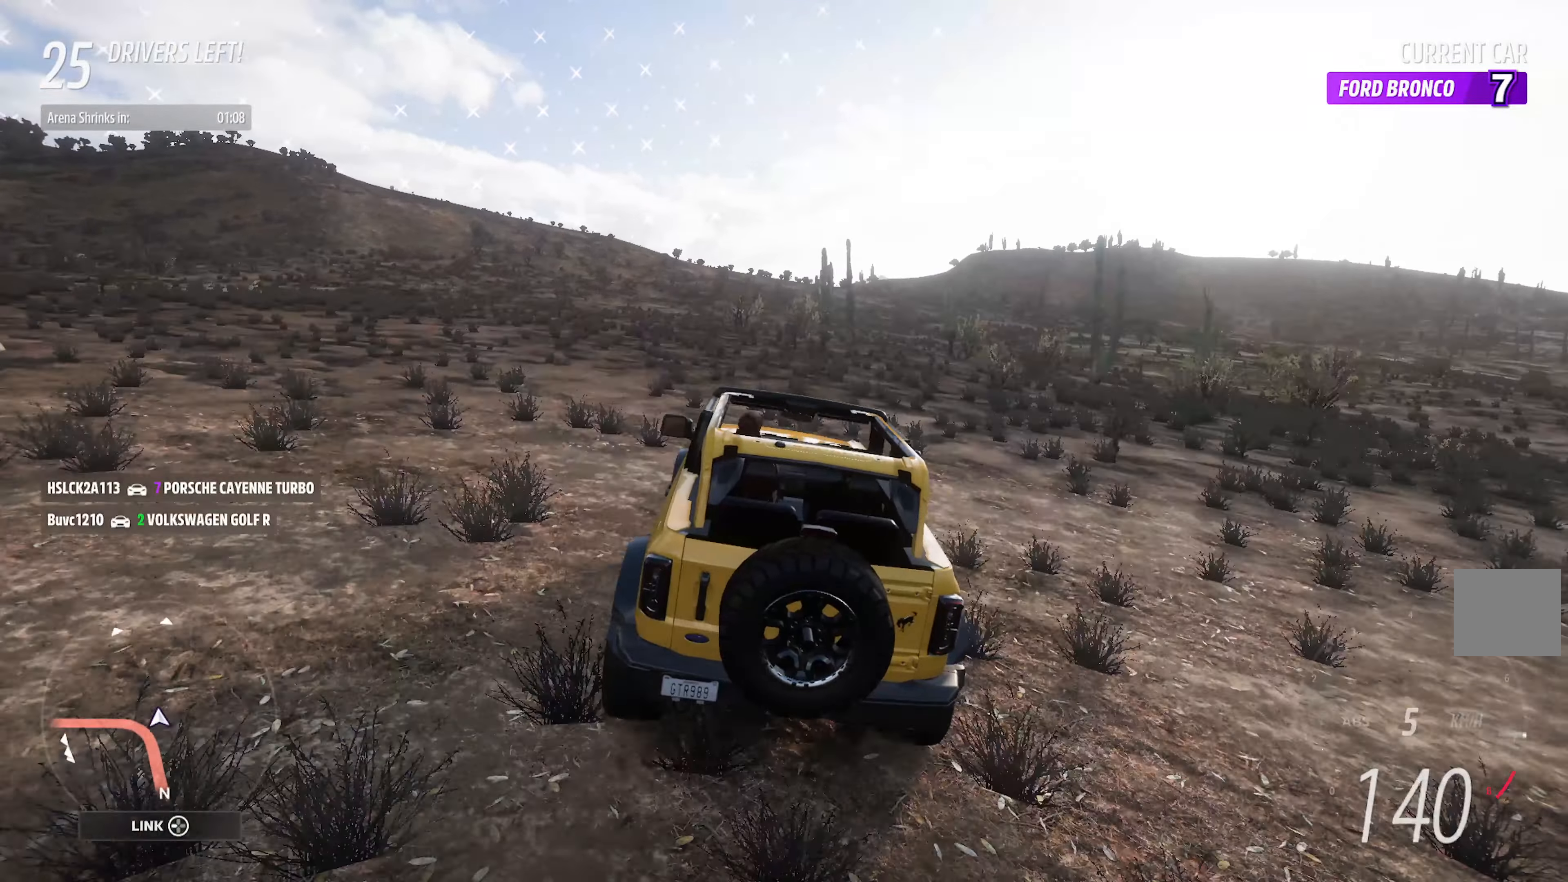
{"buttons": ["A"], "left_stick": "center", "right_stick": "center", "events": [[267, "left_stick", "left"], [417, "left_stick", "center"]]}
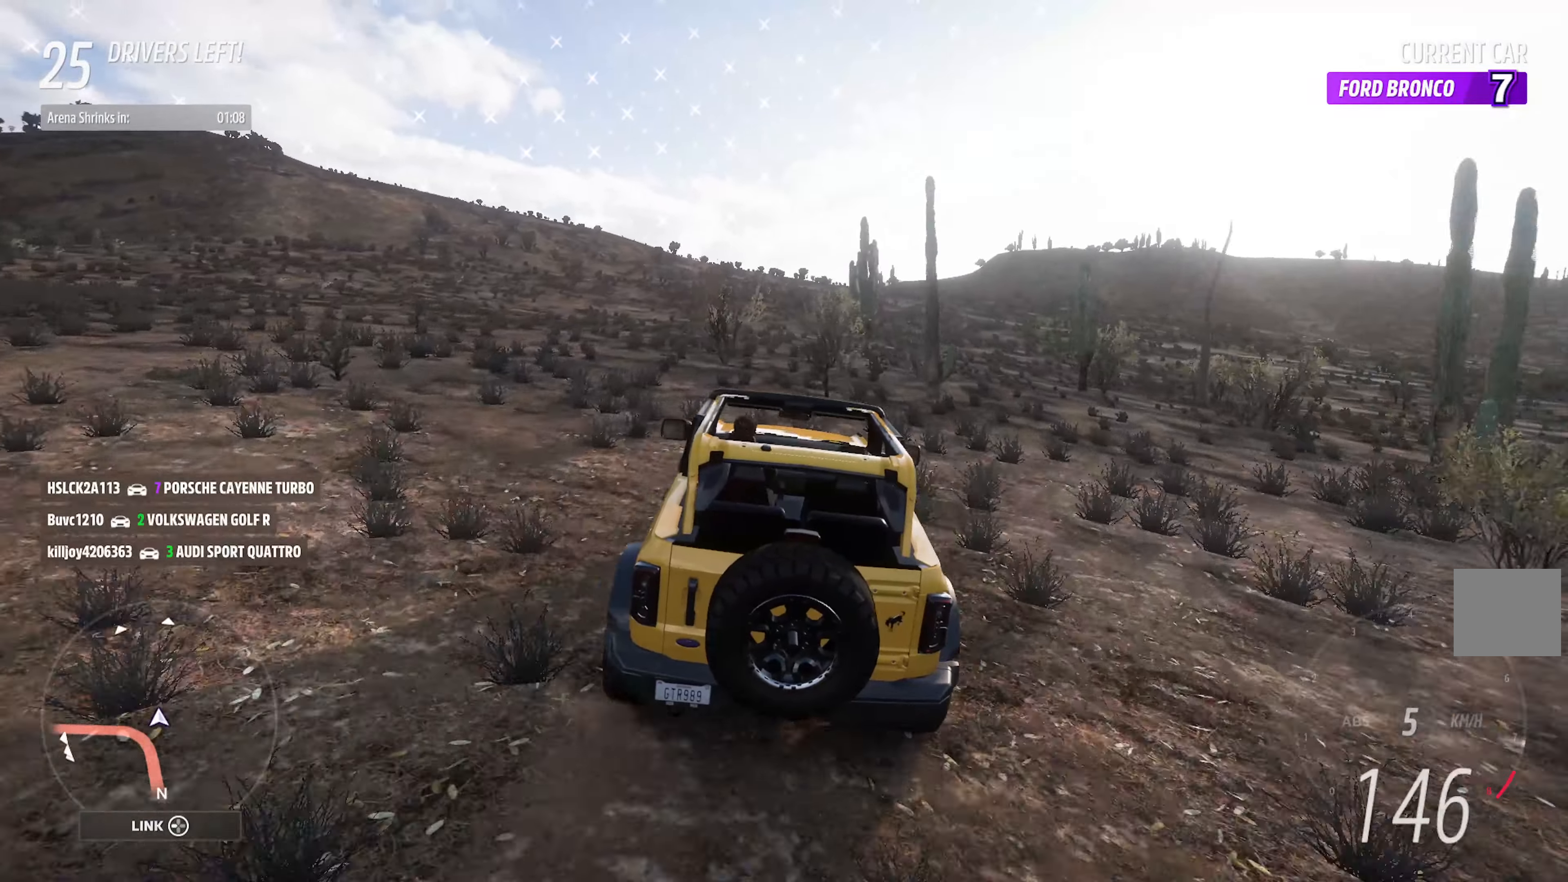
{"buttons": ["A"], "left_stick": "center", "right_stick": "center", "events": [[217, "left_stick", "left"], [383, "left_stick", "center"]]}
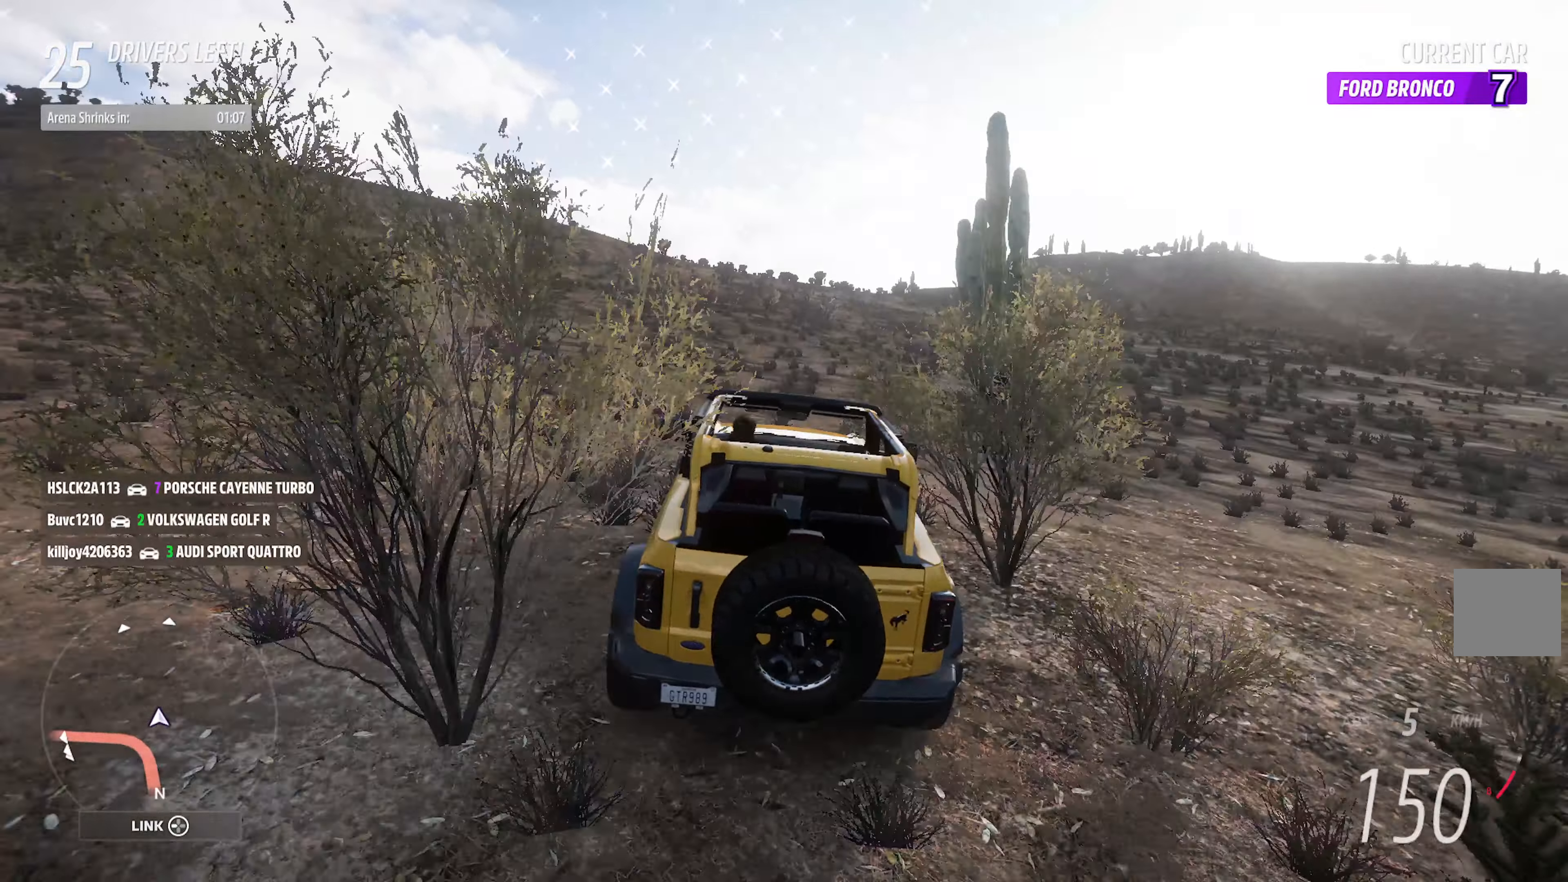
{"buttons": ["A"], "left_stick": "center", "right_stick": "center", "events": []}
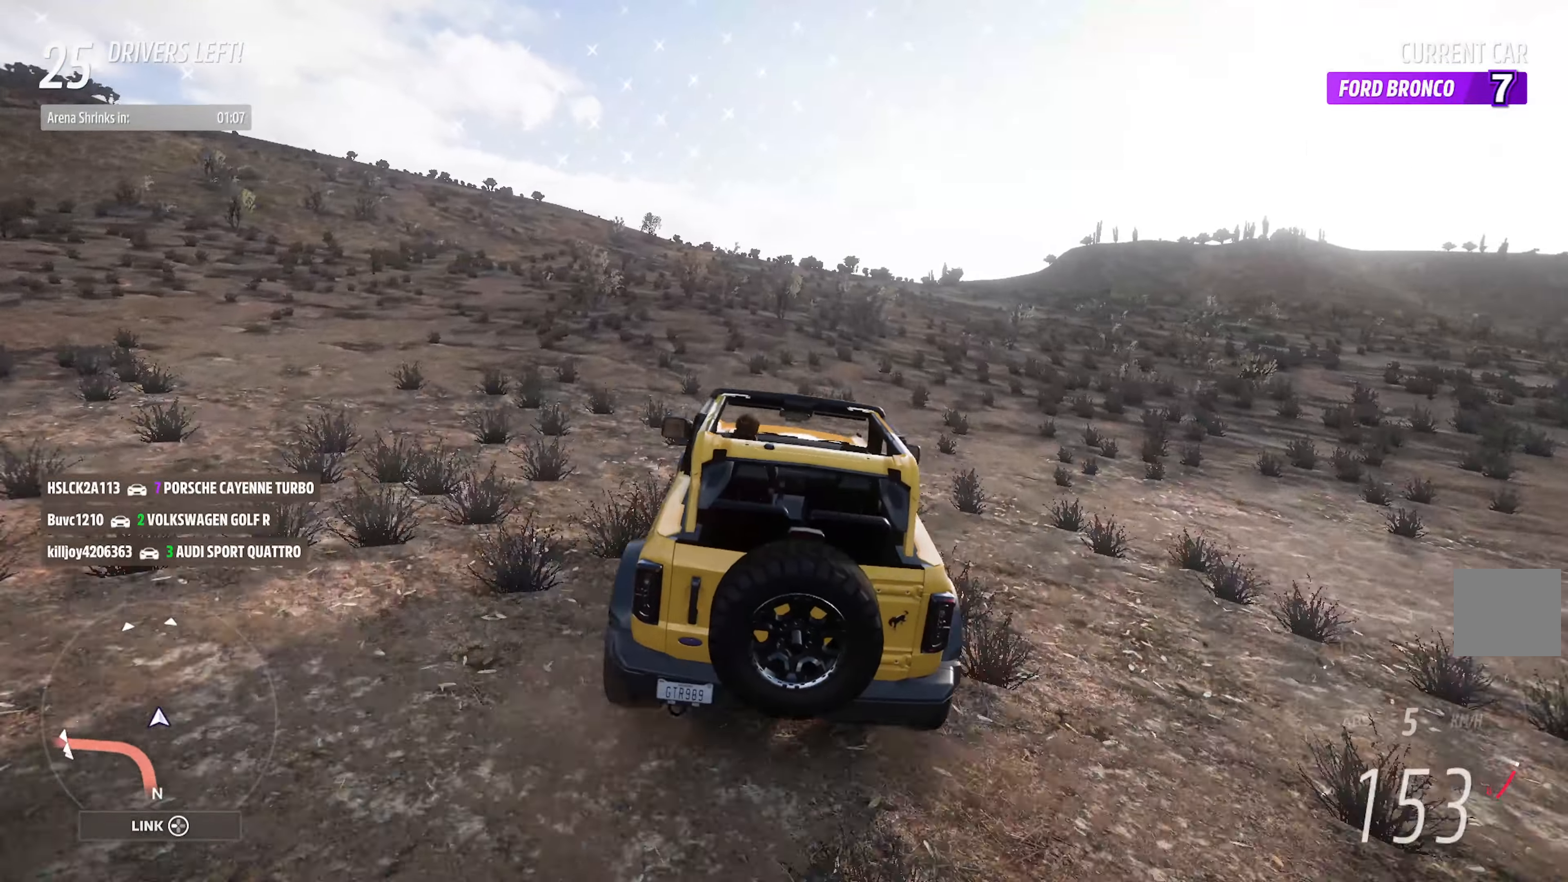
{"buttons": ["A"], "left_stick": "center", "right_stick": "center", "events": [[233, "left_stick", "left"], [433, "left_stick", "center"]]}
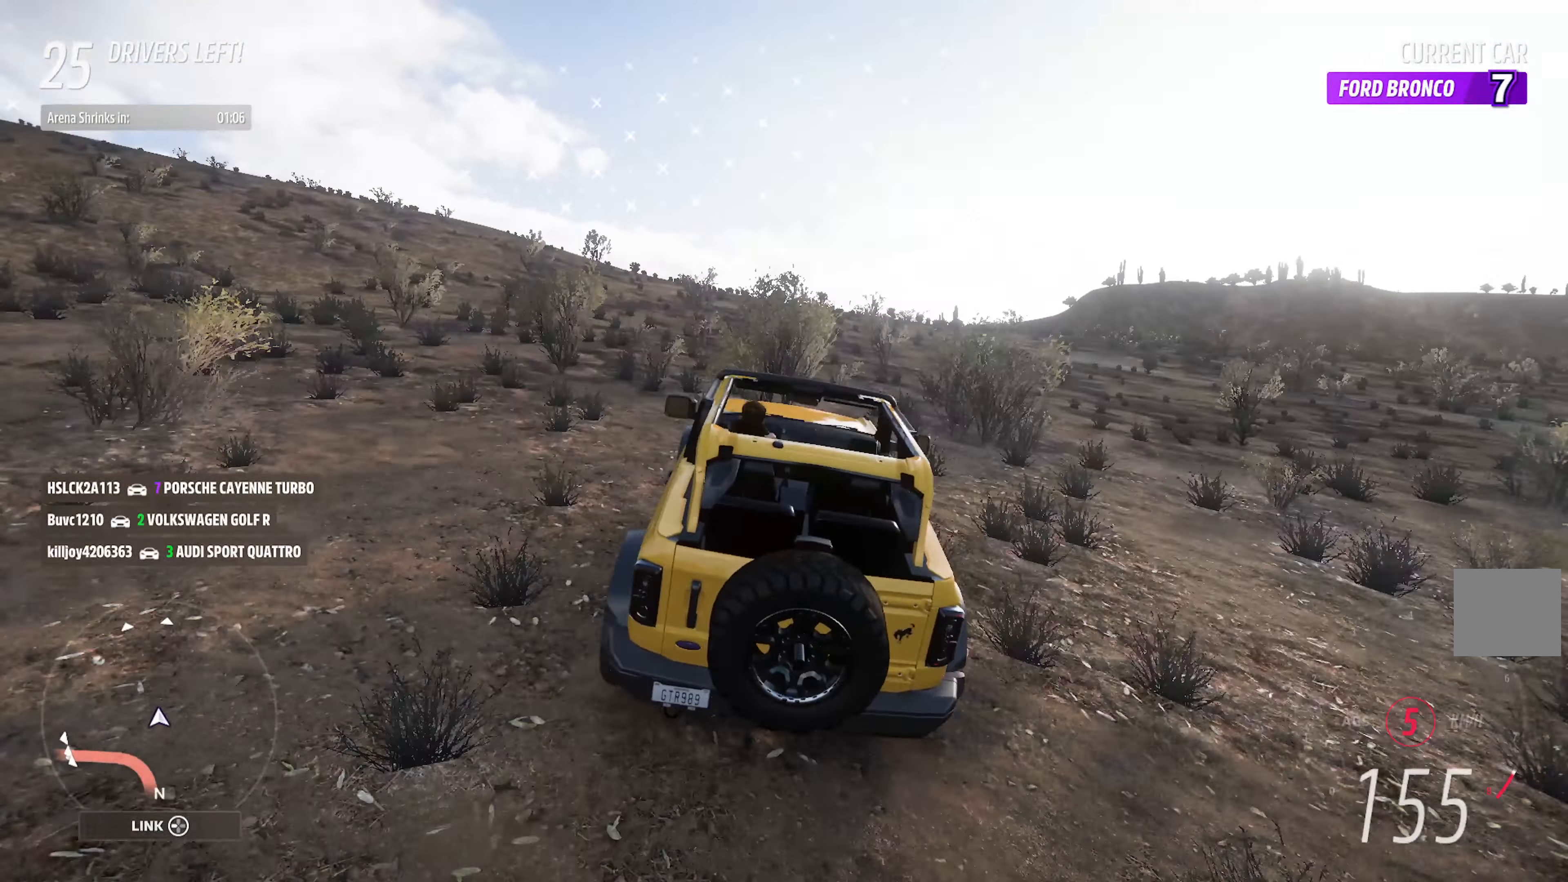
{"buttons": ["A"], "left_stick": "center", "right_stick": "center", "events": [[167, "left_stick", "left"], [383, "left_stick", "center"]]}
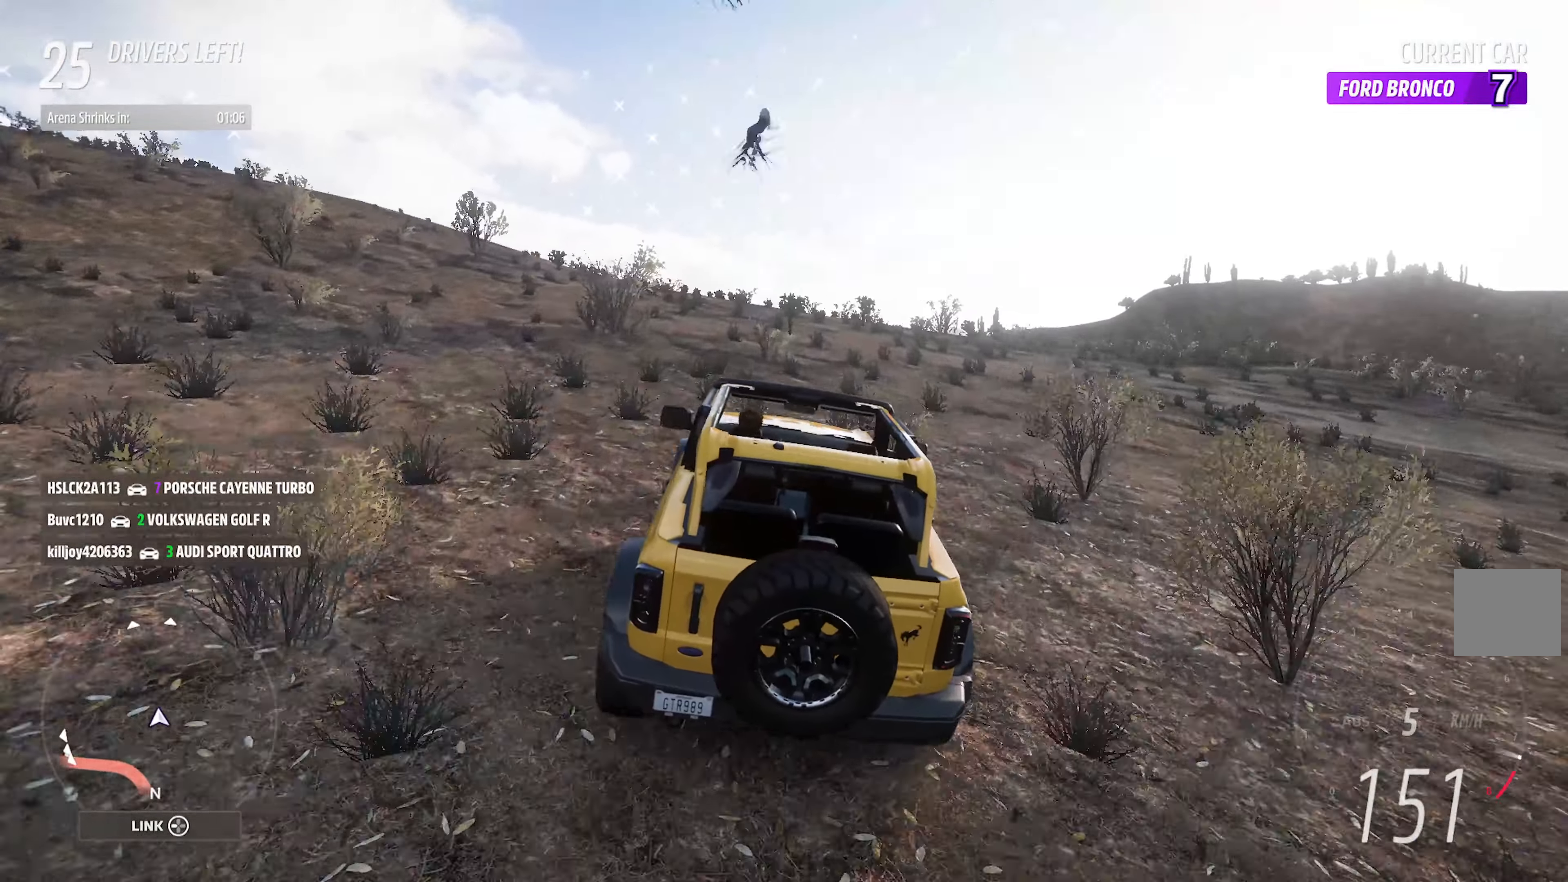
{"buttons": ["A"], "left_stick": "center", "right_stick": "center", "events": [[83, "left_stick", "left"], [283, "left_stick", "center"]]}
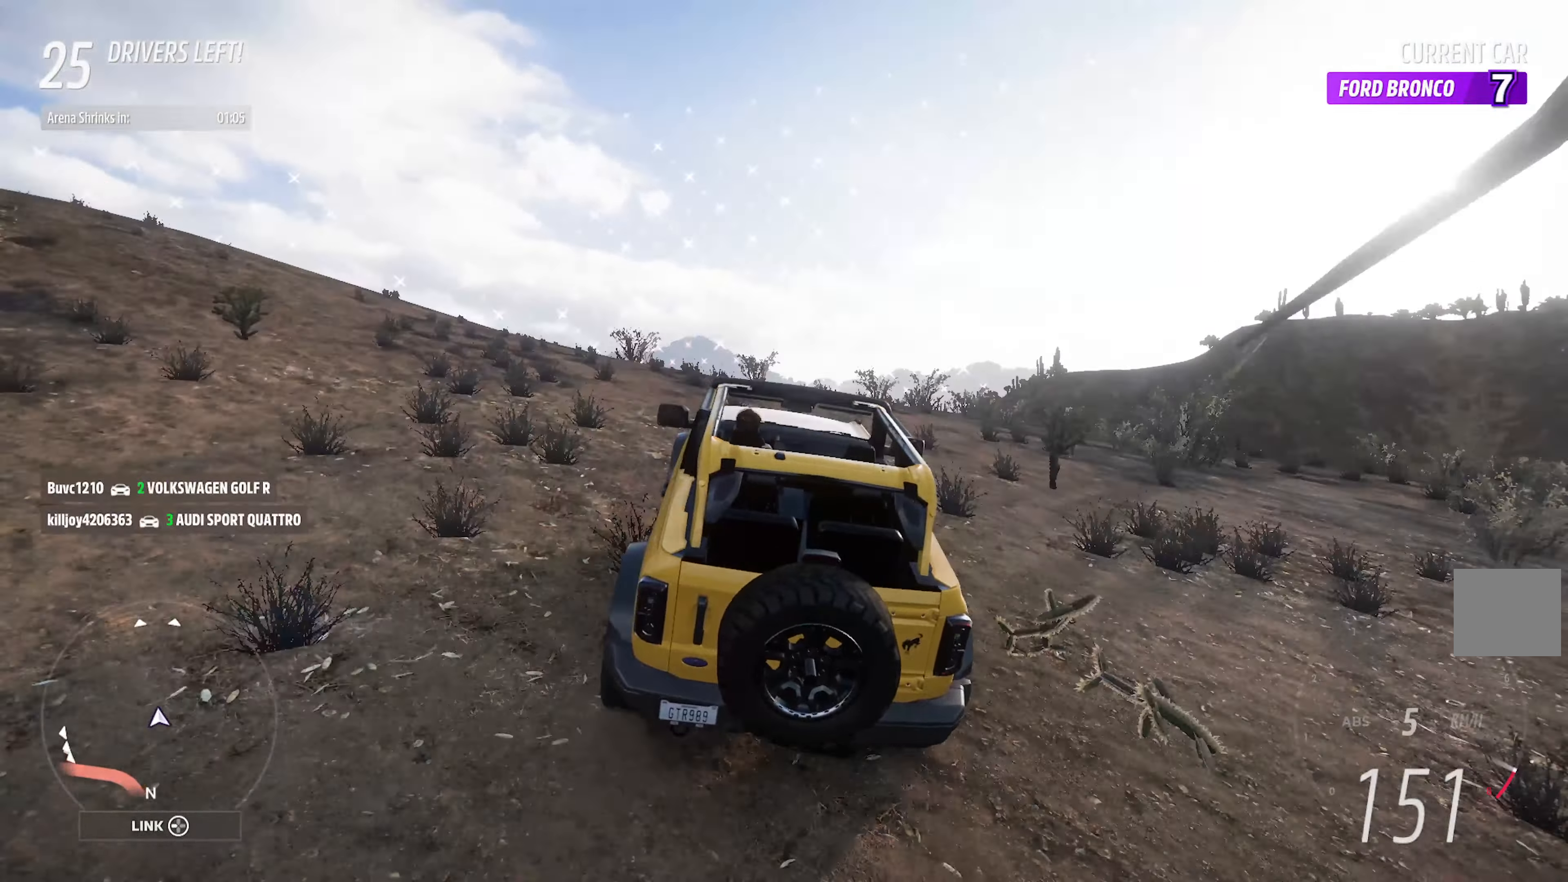
{"buttons": ["A"], "left_stick": "center", "right_stick": "center", "events": []}